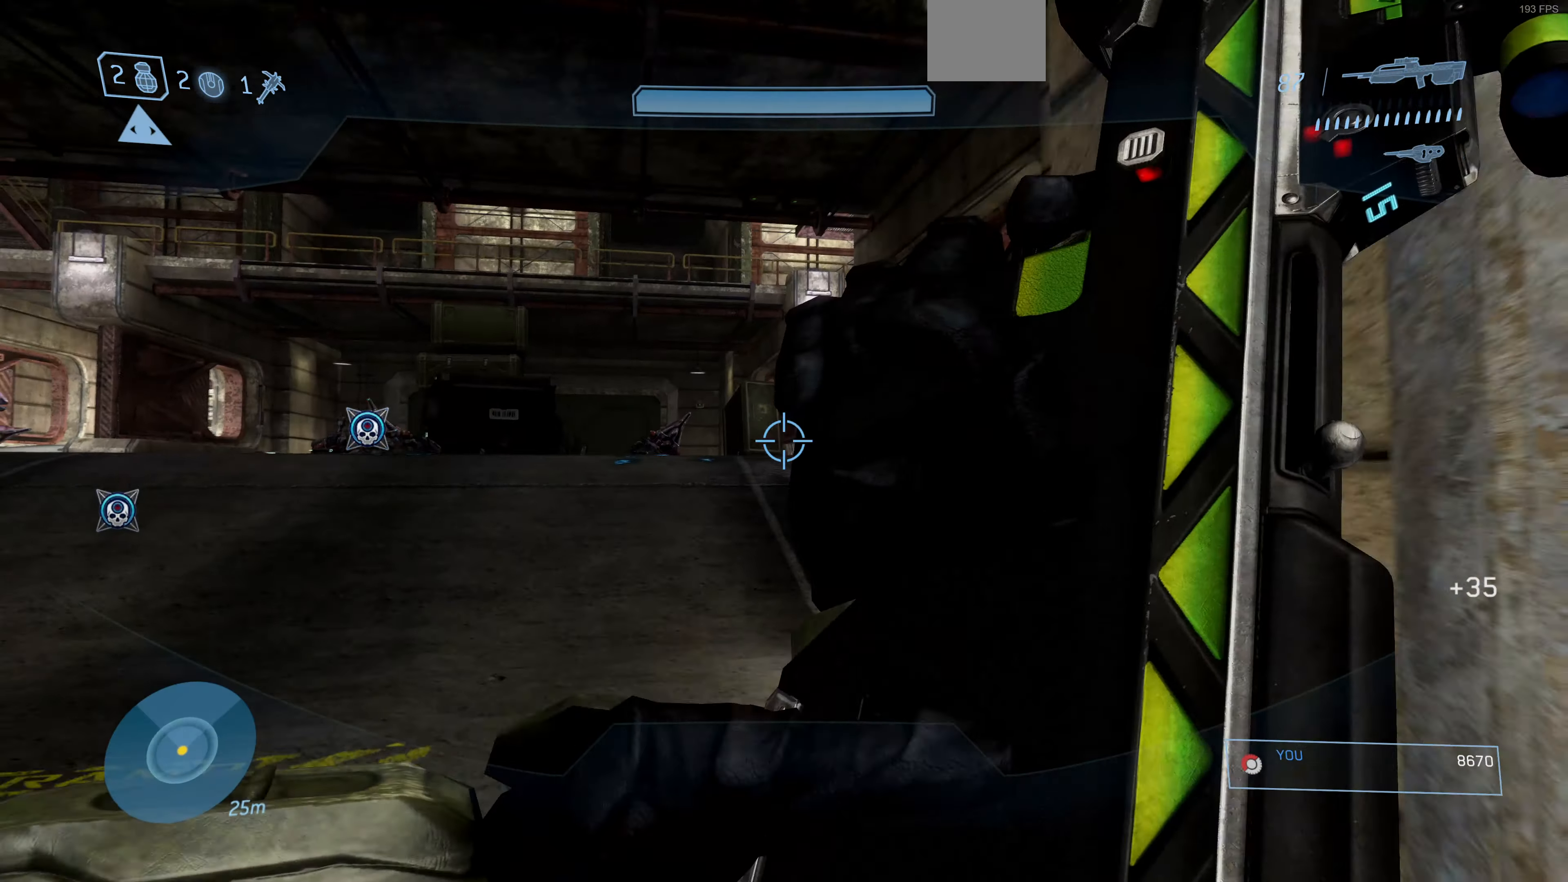
Gameplay with a controller (PlayStation layout); each line is a JSON object with the inputs held at the frame after it. "events" lists button and stick changes between this image and that frame as [ms after this image, input, new state], when the widget could be followed in between.
{"buttons": [], "left_stick": "up-right", "right_stick": "left", "events": [[33, "right_stick", "left"], [167, "left_stick", "up-right"], [267, "right_stick", "center"], [433, "right_stick", "left"]]}
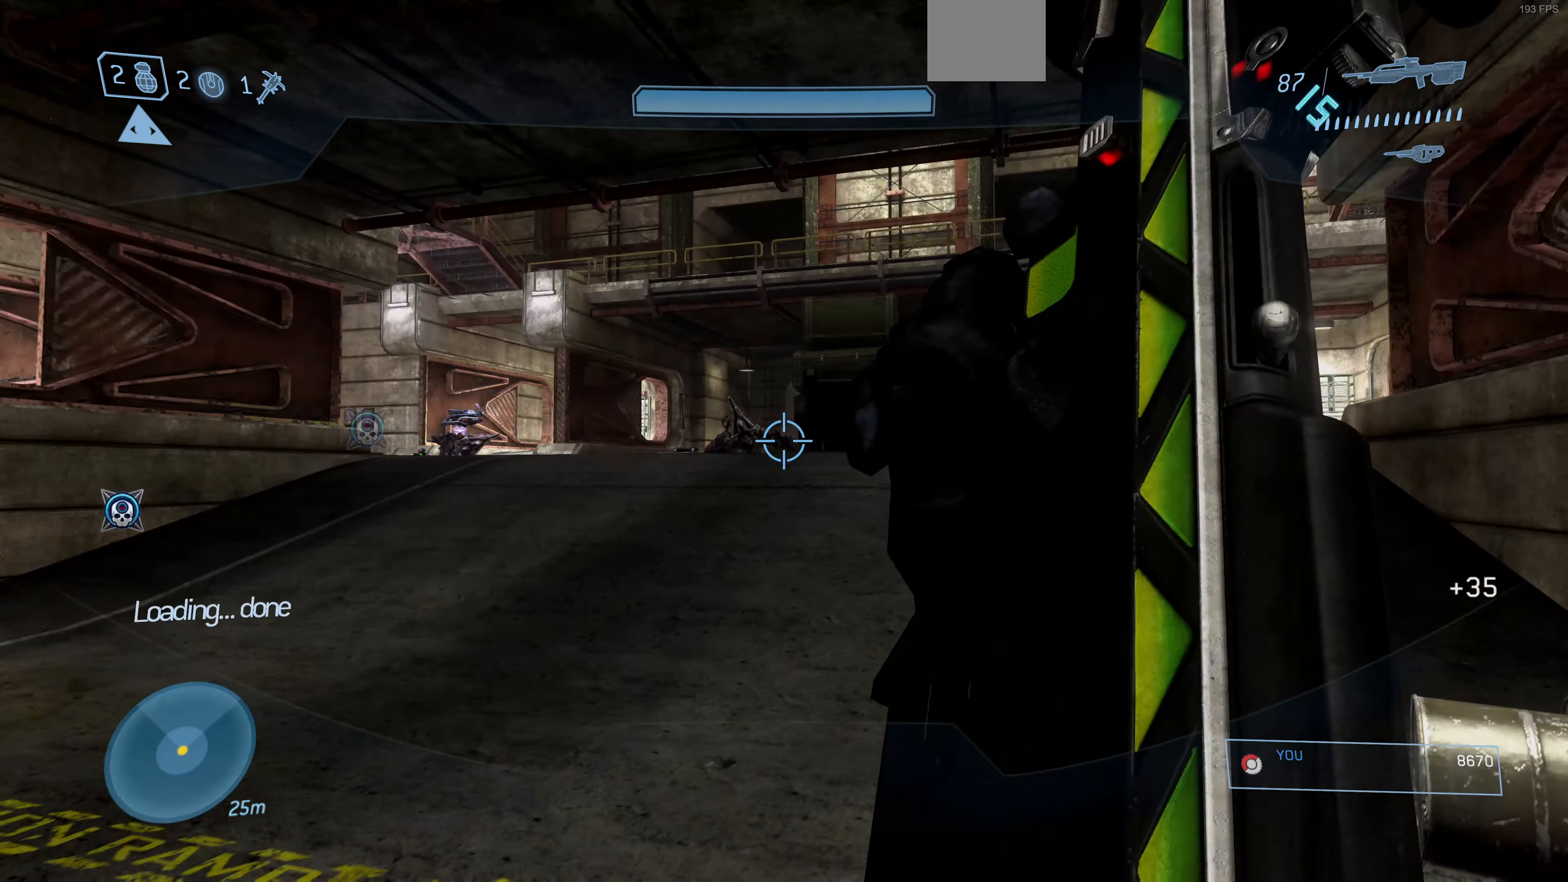
{"buttons": [], "left_stick": "up", "right_stick": "center", "events": [[133, "right_stick", "center"], [267, "left_stick", "up"]]}
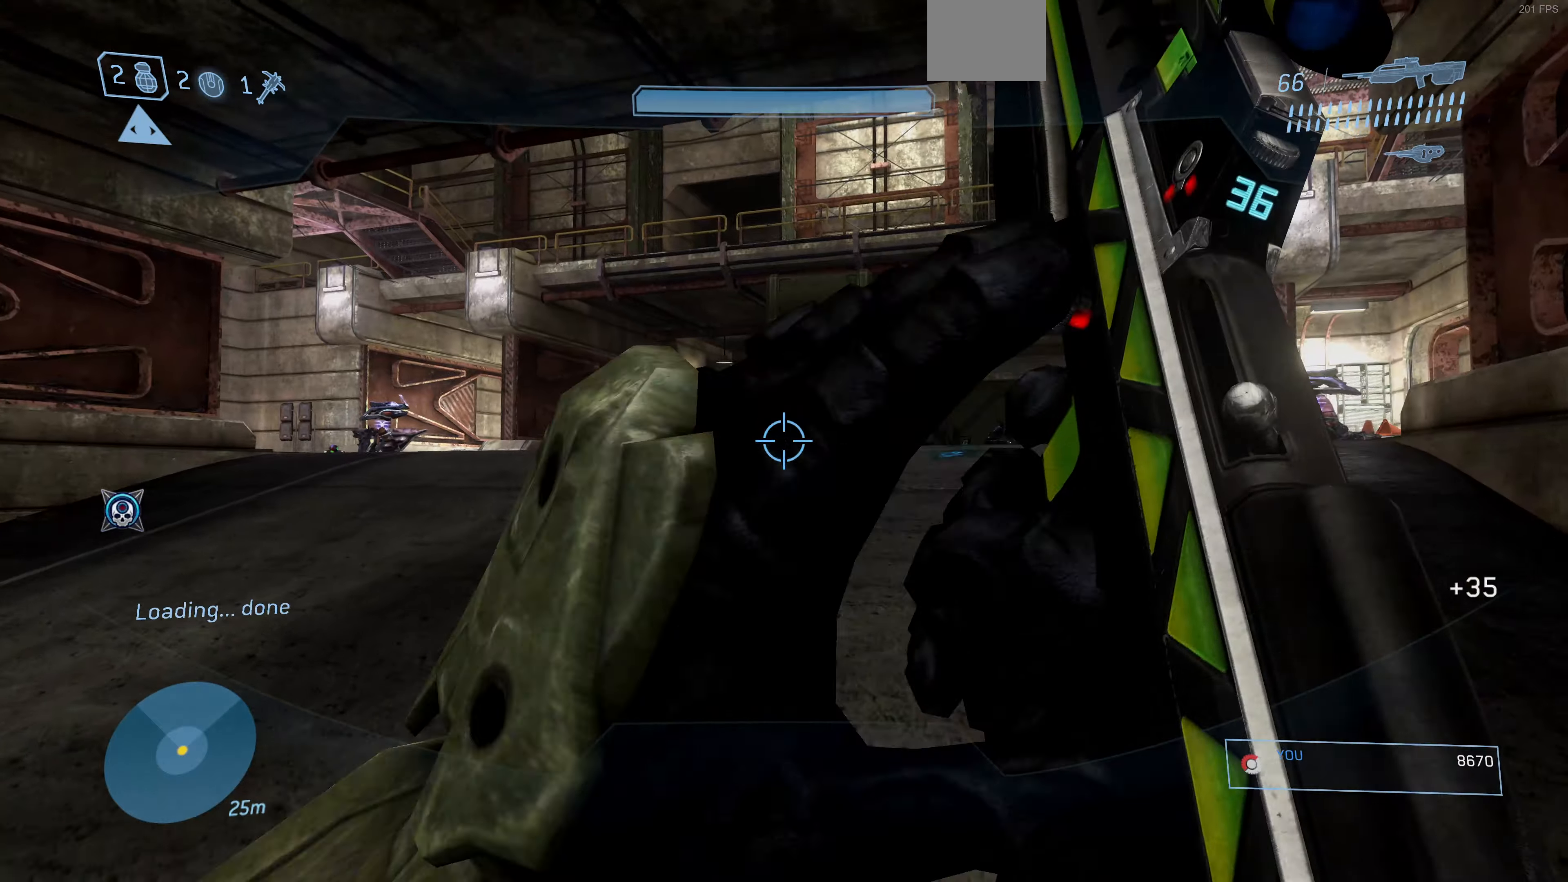
{"buttons": [], "left_stick": "up-right", "right_stick": "center", "events": [[266, "left_stick", "up-right"], [333, "right_stick", "right"], [433, "right_stick", "center"]]}
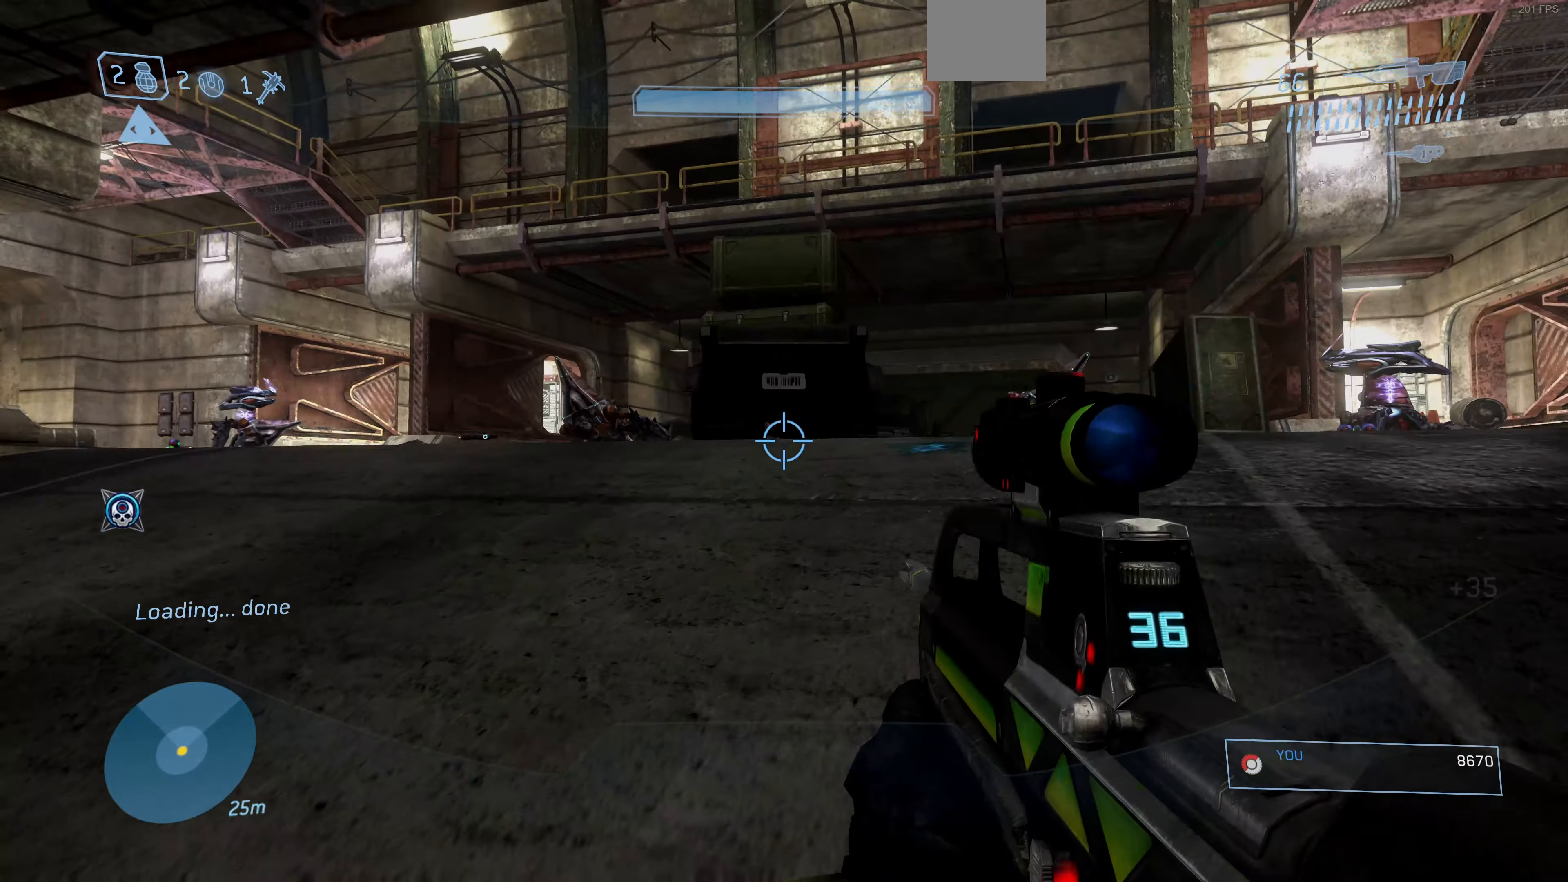
{"buttons": [], "left_stick": "up-right", "right_stick": "right", "events": [[66, "right_stick", "left"], [300, "right_stick", "center"], [466, "right_stick", "right"]]}
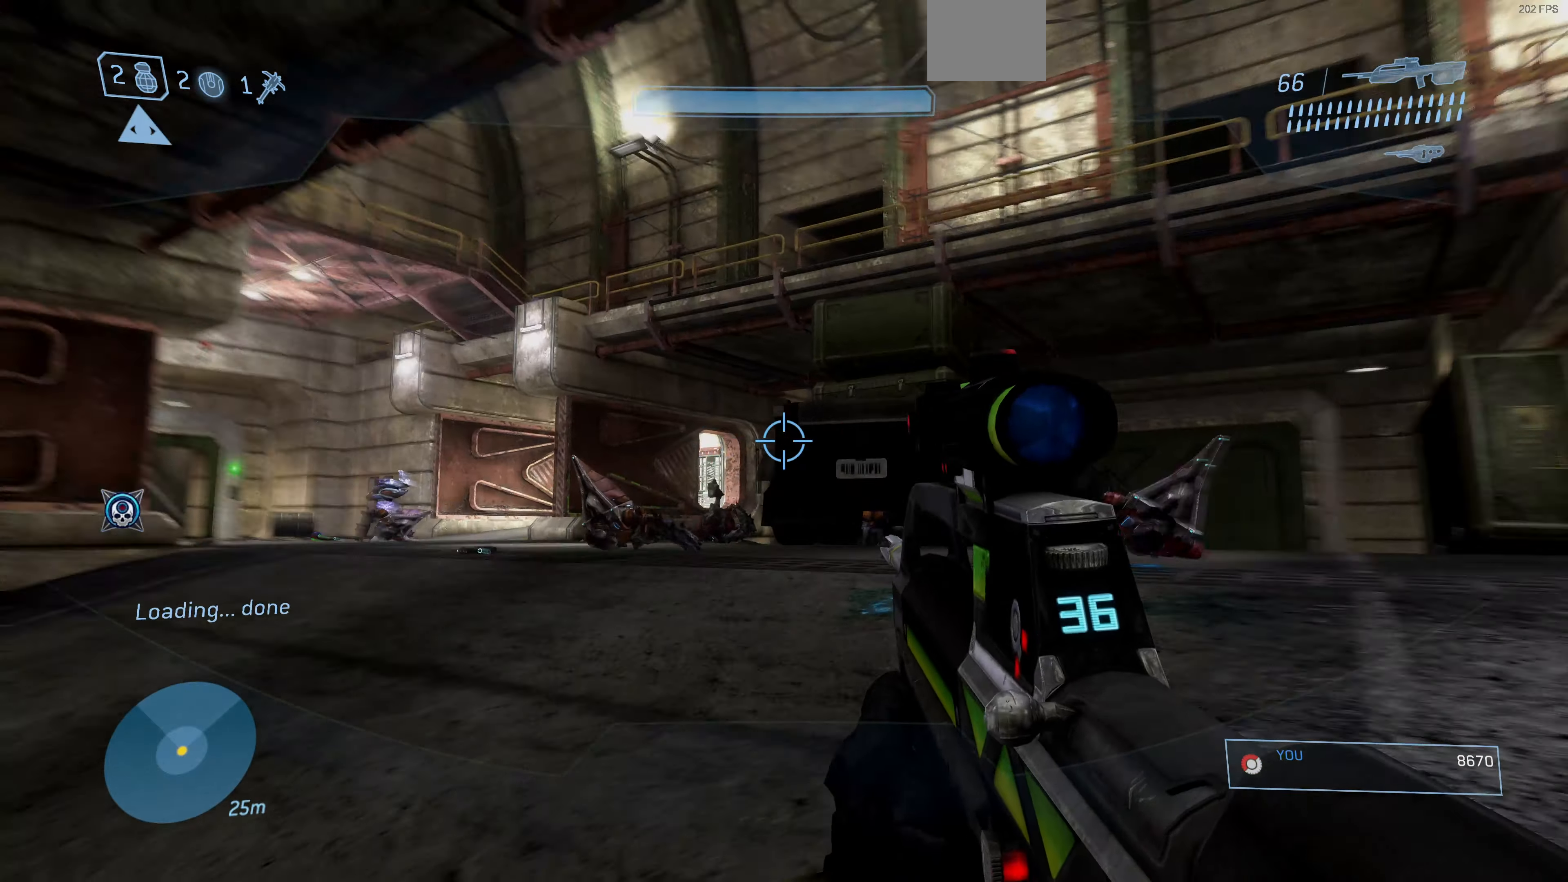
{"buttons": [], "left_stick": "up", "right_stick": "up-right", "events": [[233, "left_stick", "up"], [400, "right_stick", "up-right"]]}
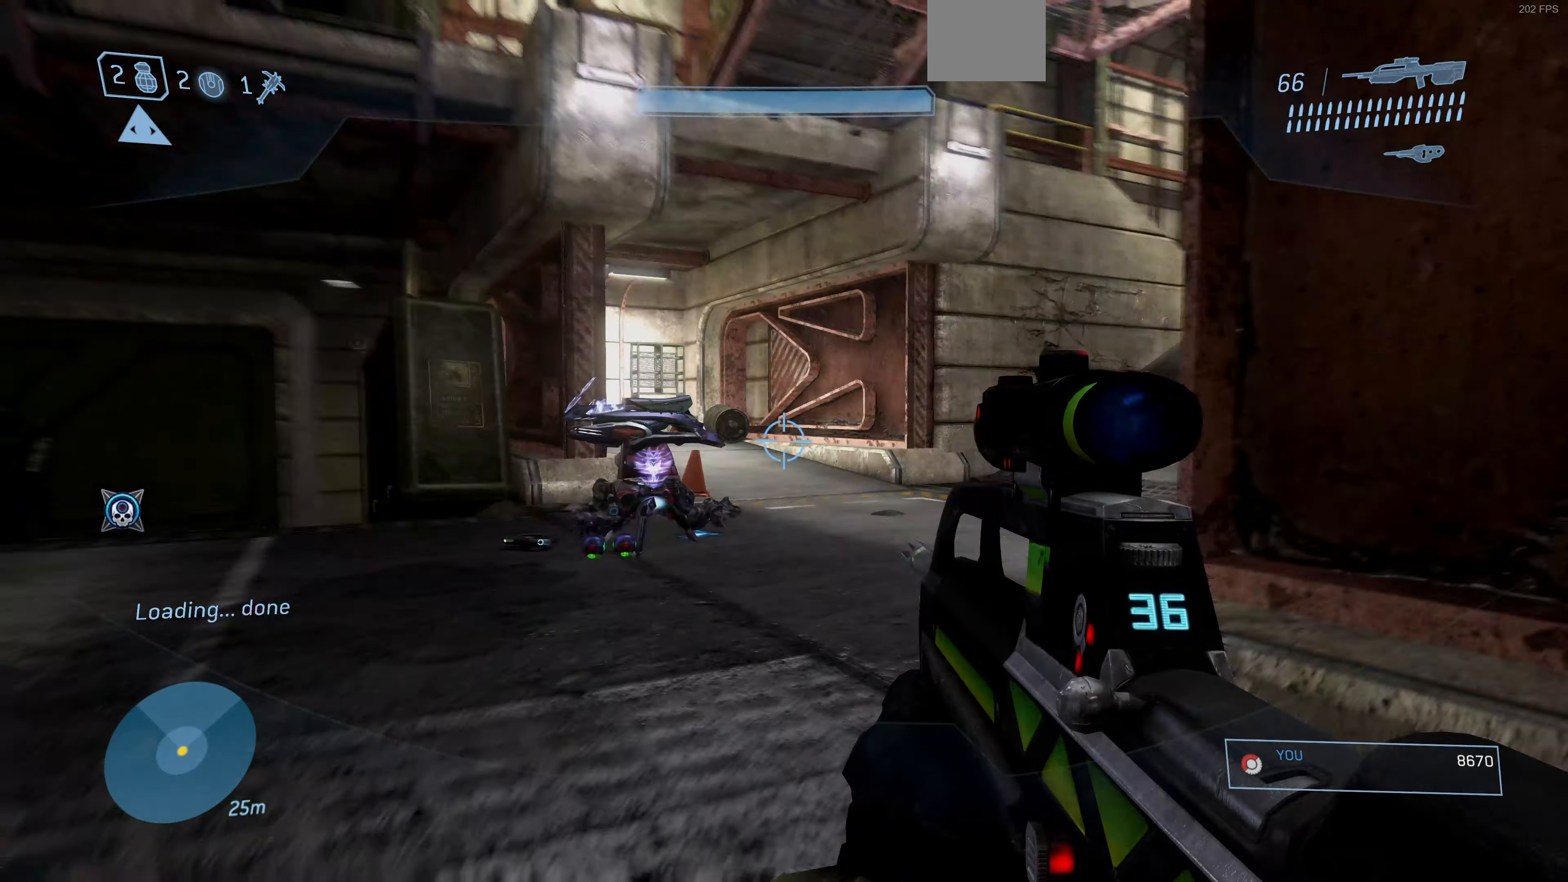
{"buttons": [], "left_stick": "up", "right_stick": "down-right", "events": [[166, "right_stick", "center"], [333, "right_stick", "right"], [466, "right_stick", "down-right"]]}
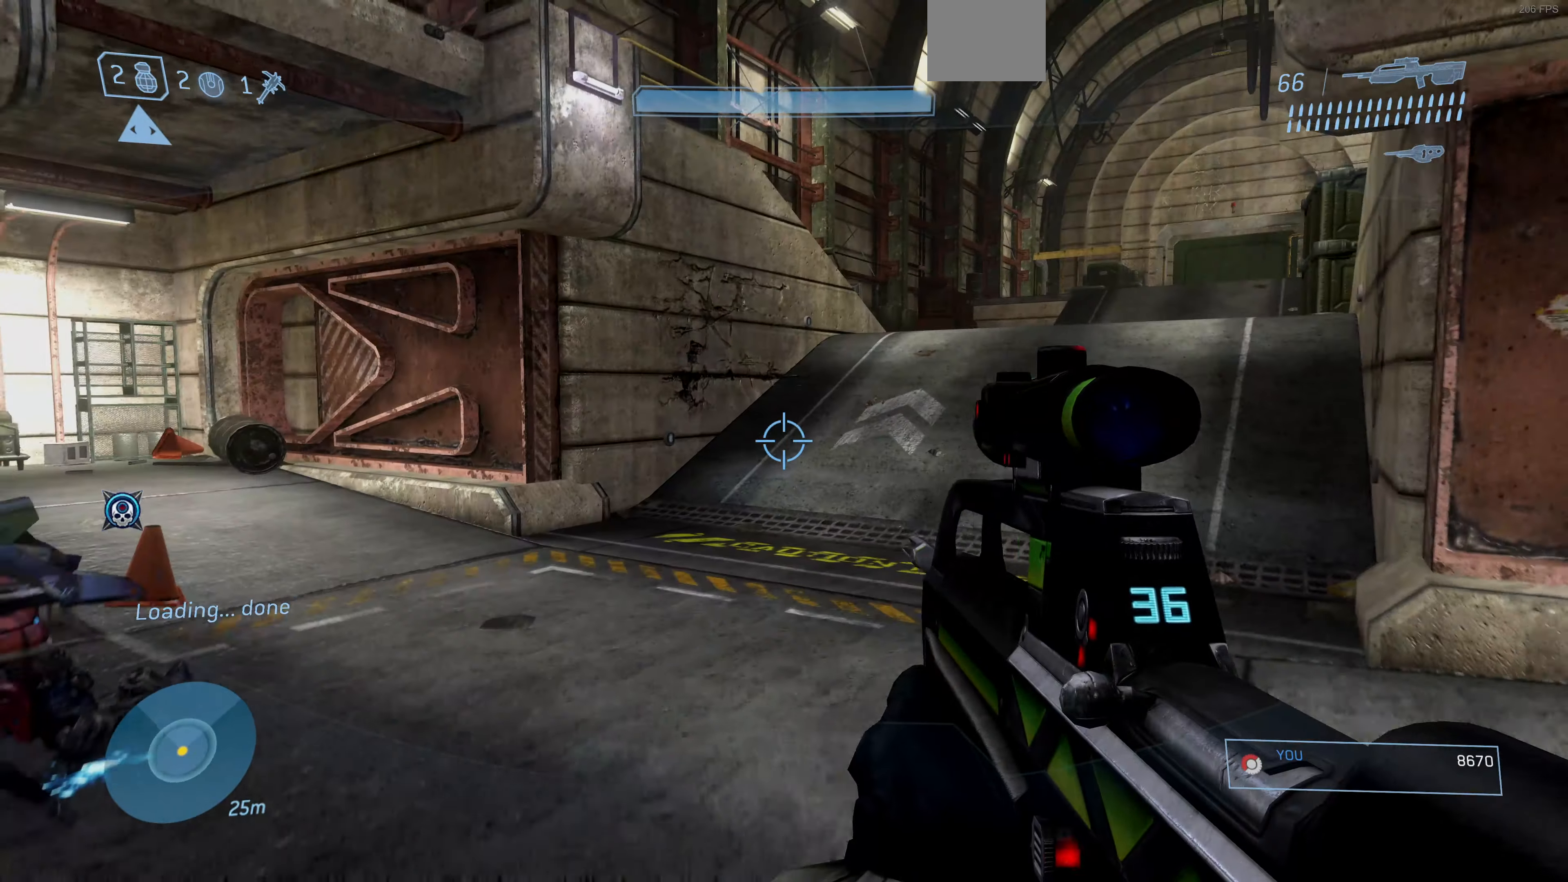
{"buttons": [], "left_stick": "up-right", "right_stick": "center", "events": [[66, "right_stick", "center"], [300, "left_stick", "up-right"]]}
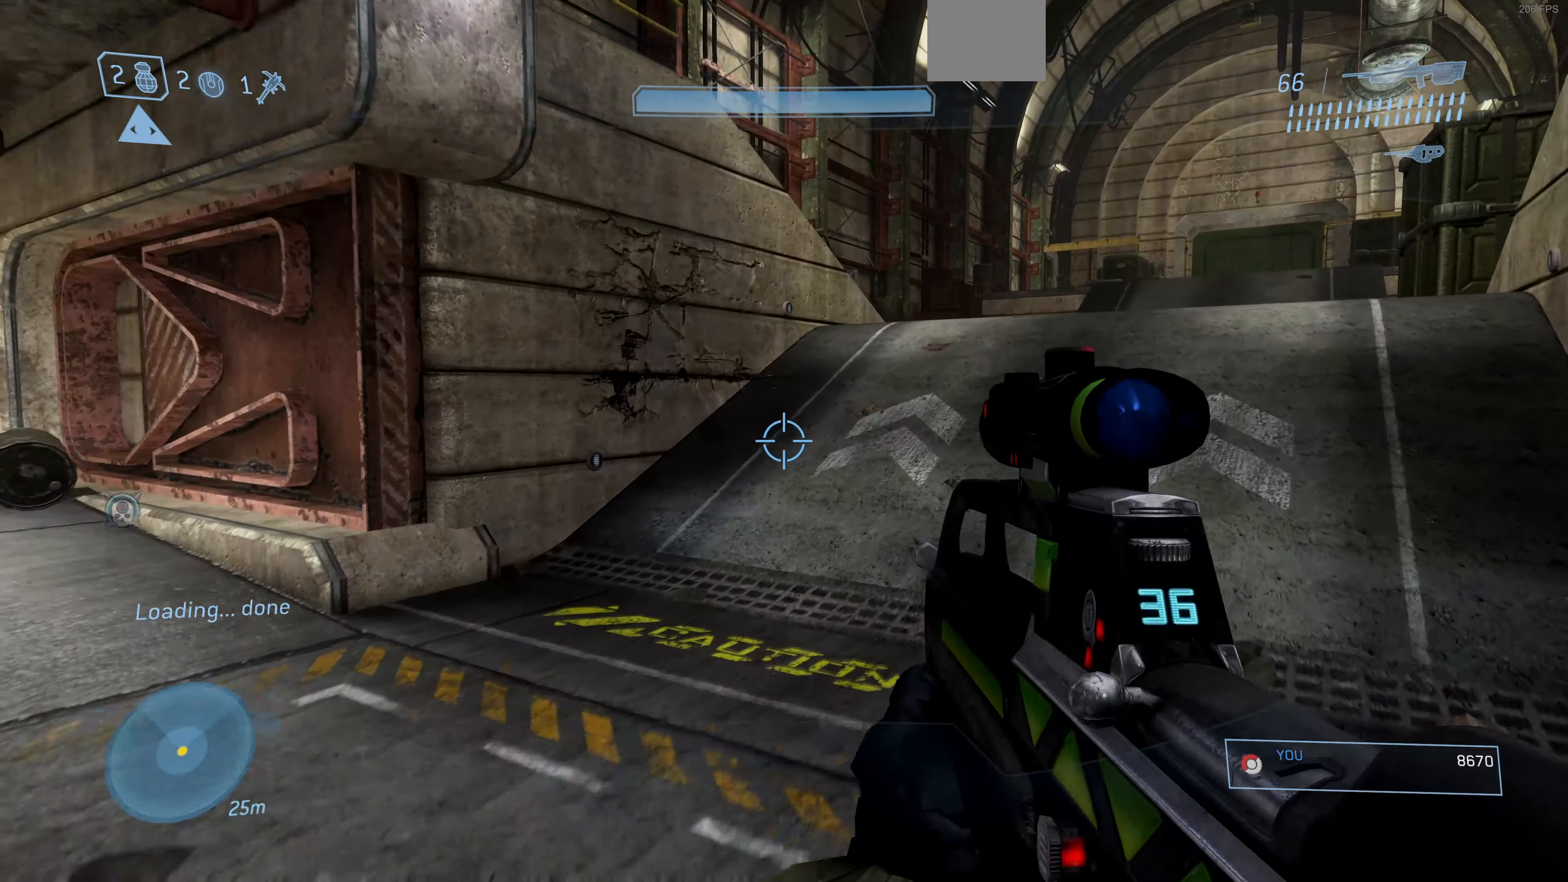
{"buttons": [], "left_stick": "up-right", "right_stick": "center", "events": [[400, "CROSS", "down"], [466, "CROSS", "up"]]}
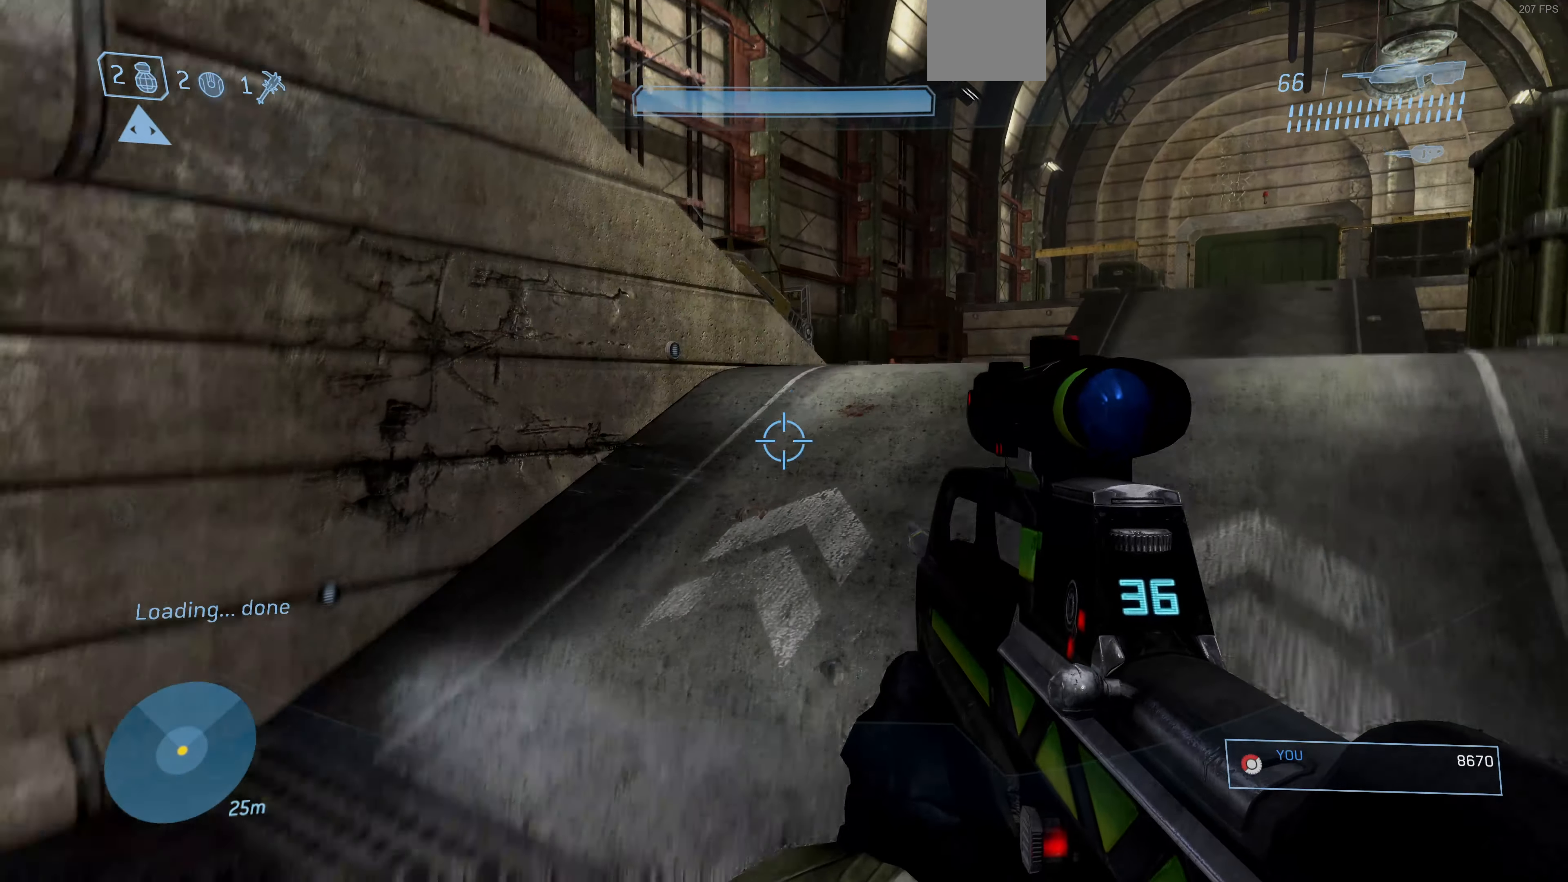
{"buttons": [], "left_stick": "up-right", "right_stick": "center", "events": []}
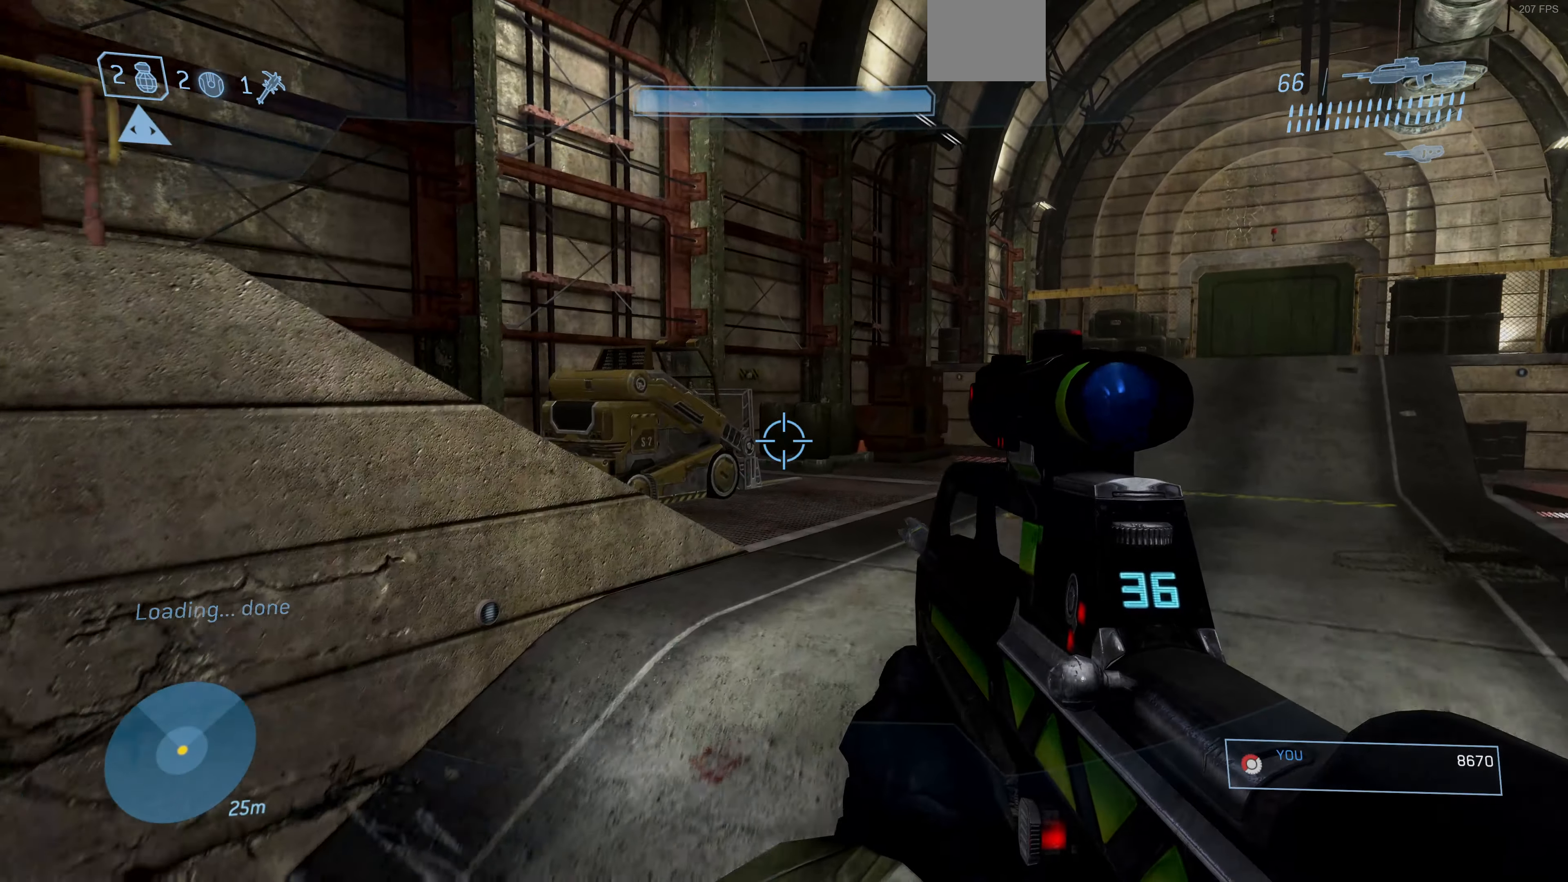
{"buttons": [], "left_stick": "up-right", "right_stick": "left", "events": [[166, "right_stick", "left"]]}
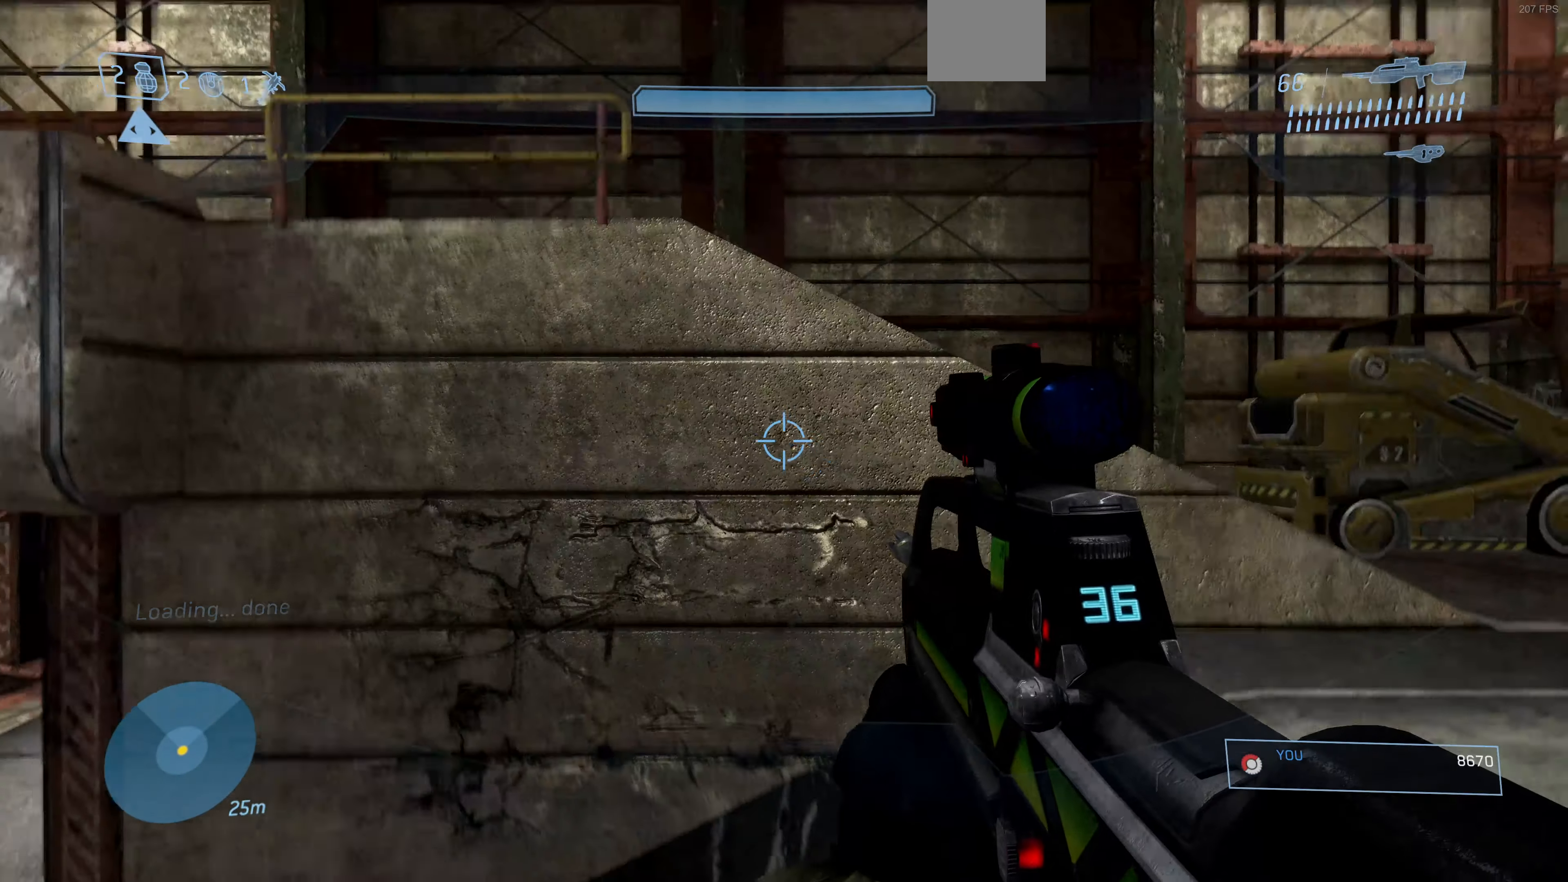
{"buttons": [], "left_stick": "up-right", "right_stick": "center", "events": [[66, "right_stick", "center"], [266, "CROSS", "down"], [400, "CROSS", "up"]]}
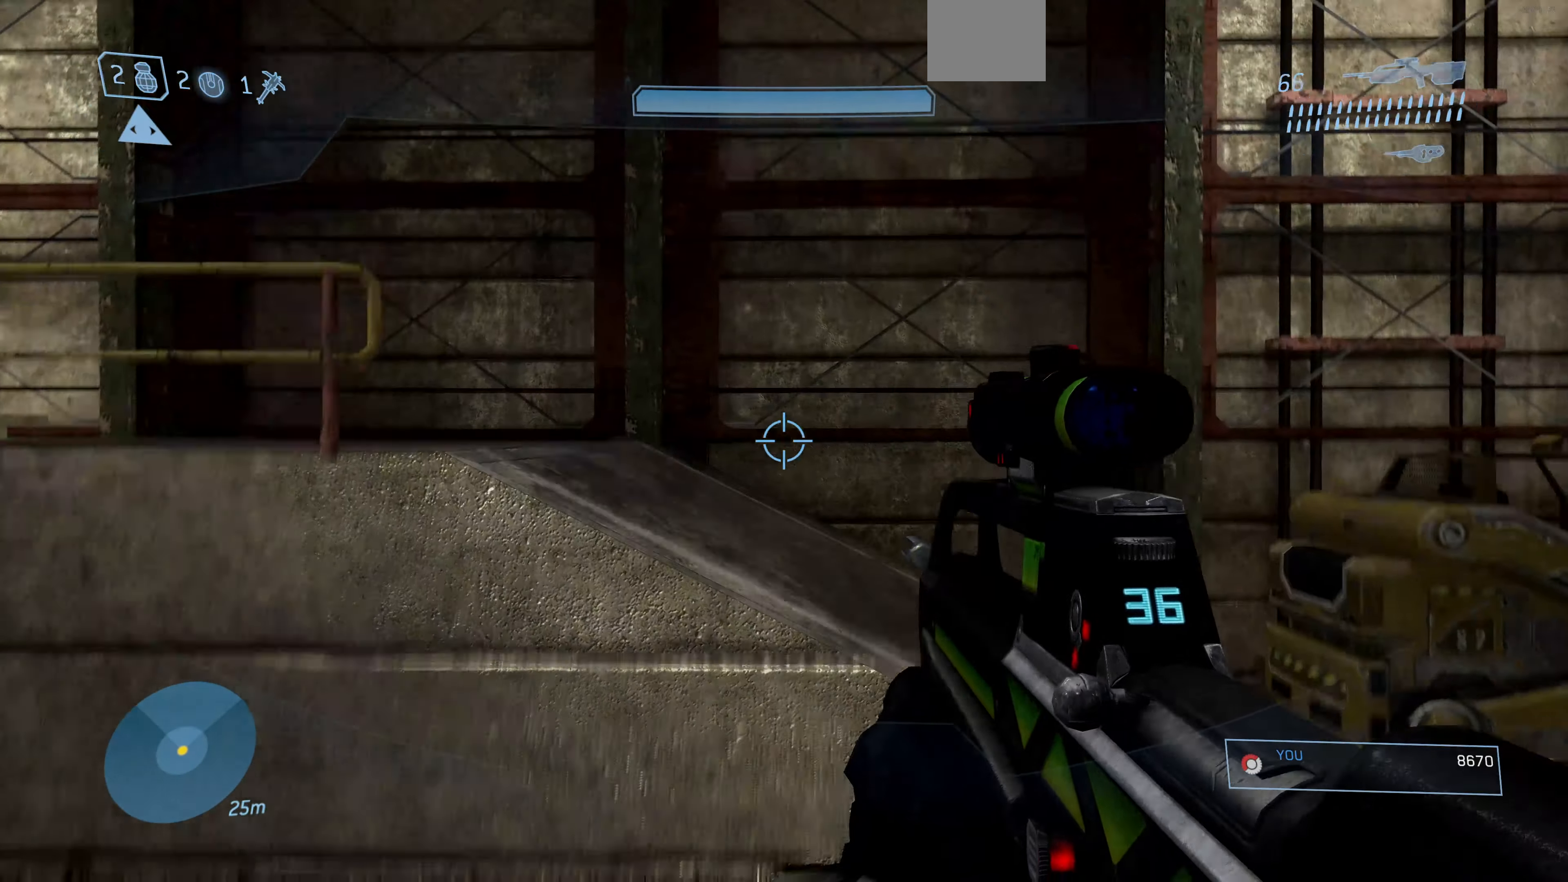
{"buttons": [], "left_stick": "up-right", "right_stick": "left", "events": [[100, "right_stick", "left"], [166, "L3", "down"], [500, "L3", "up"]]}
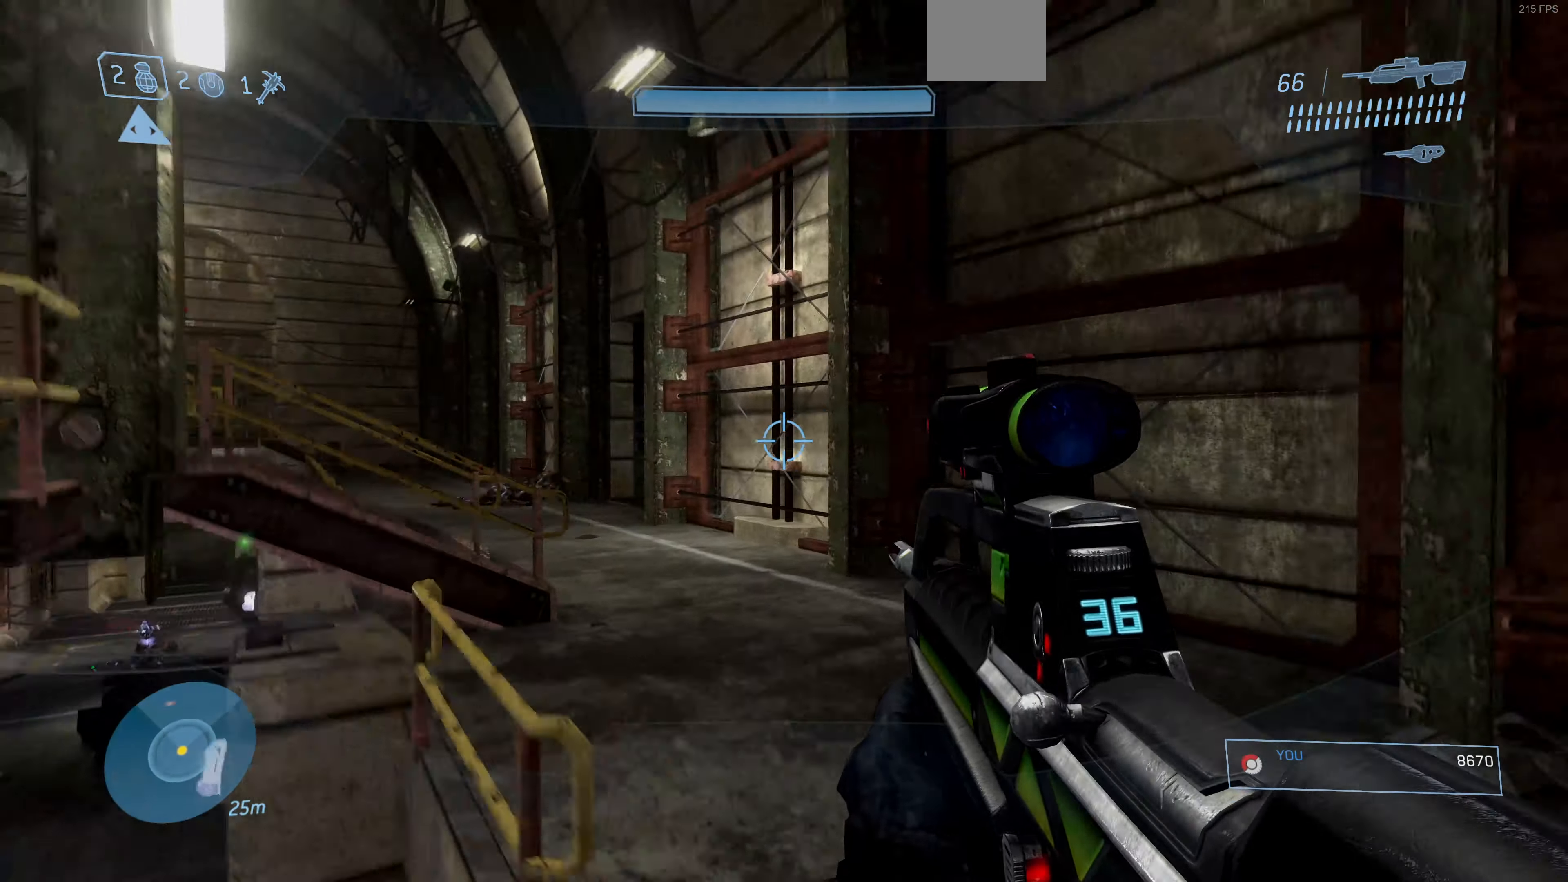
{"buttons": [], "left_stick": "up-right", "right_stick": "center", "events": [[33, "right_stick", "up-left"], [467, "right_stick", "center"]]}
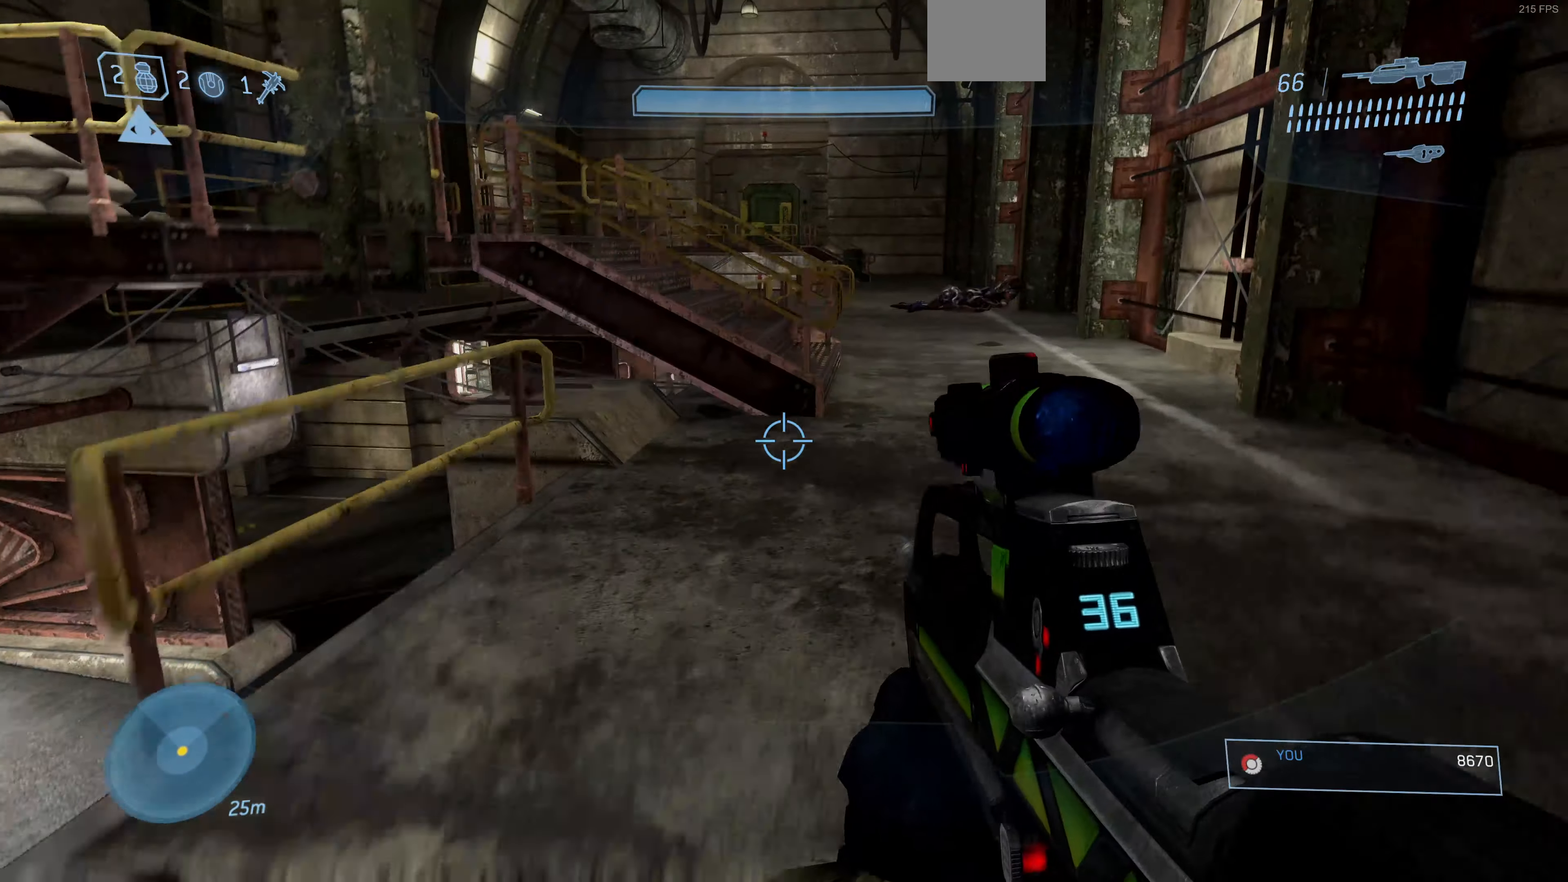
{"buttons": [], "left_stick": "up-right", "right_stick": "center", "events": []}
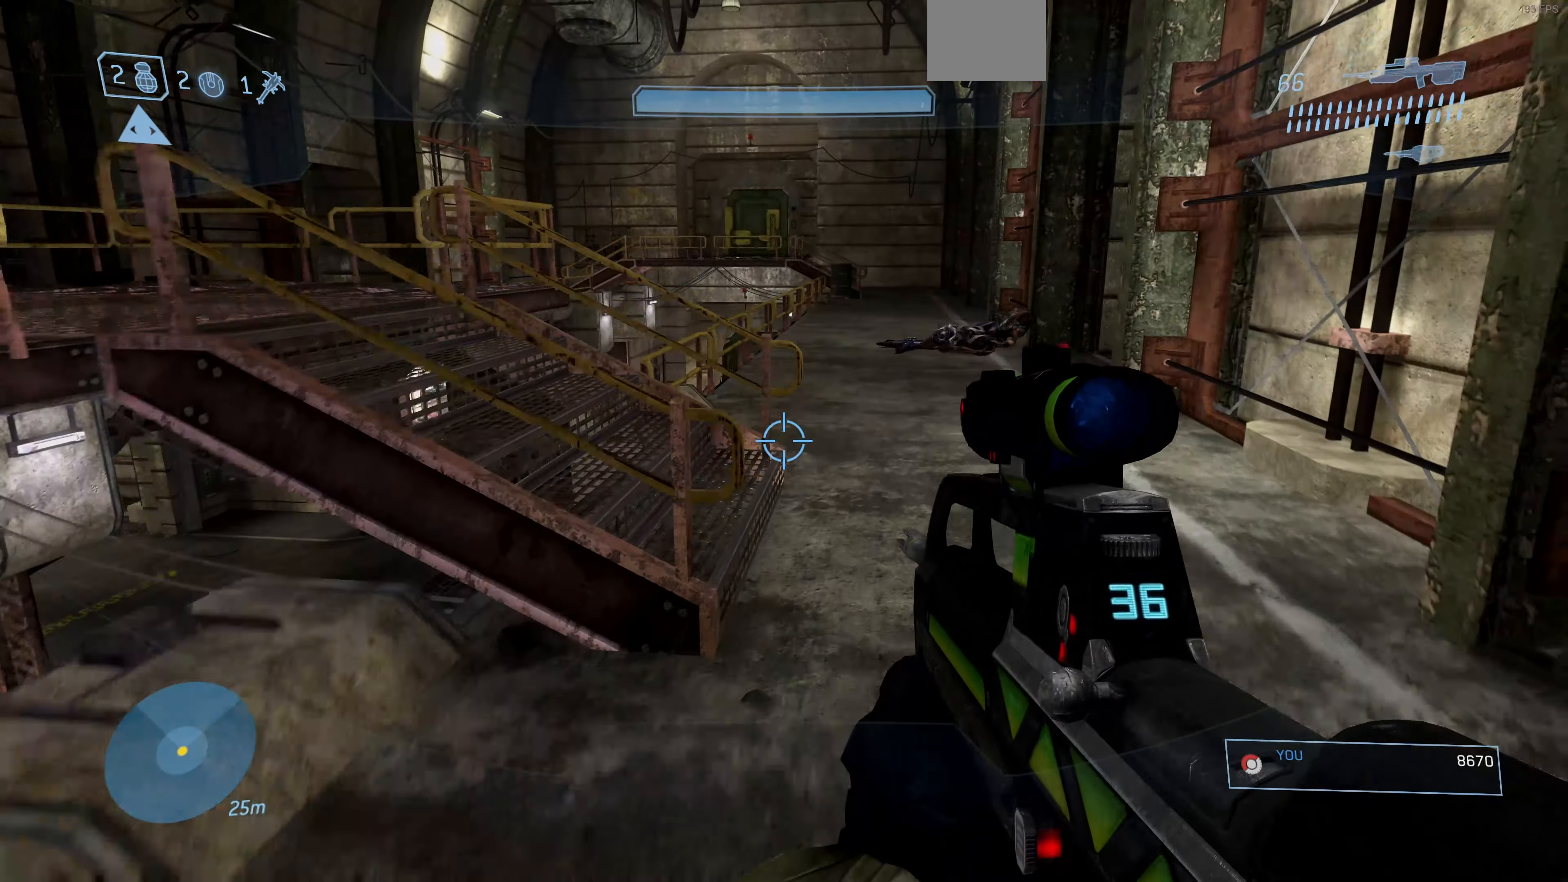
{"buttons": [], "left_stick": "up-right", "right_stick": "center", "events": [[367, "TRIANGLE", "down"], [434, "TRIANGLE", "up"]]}
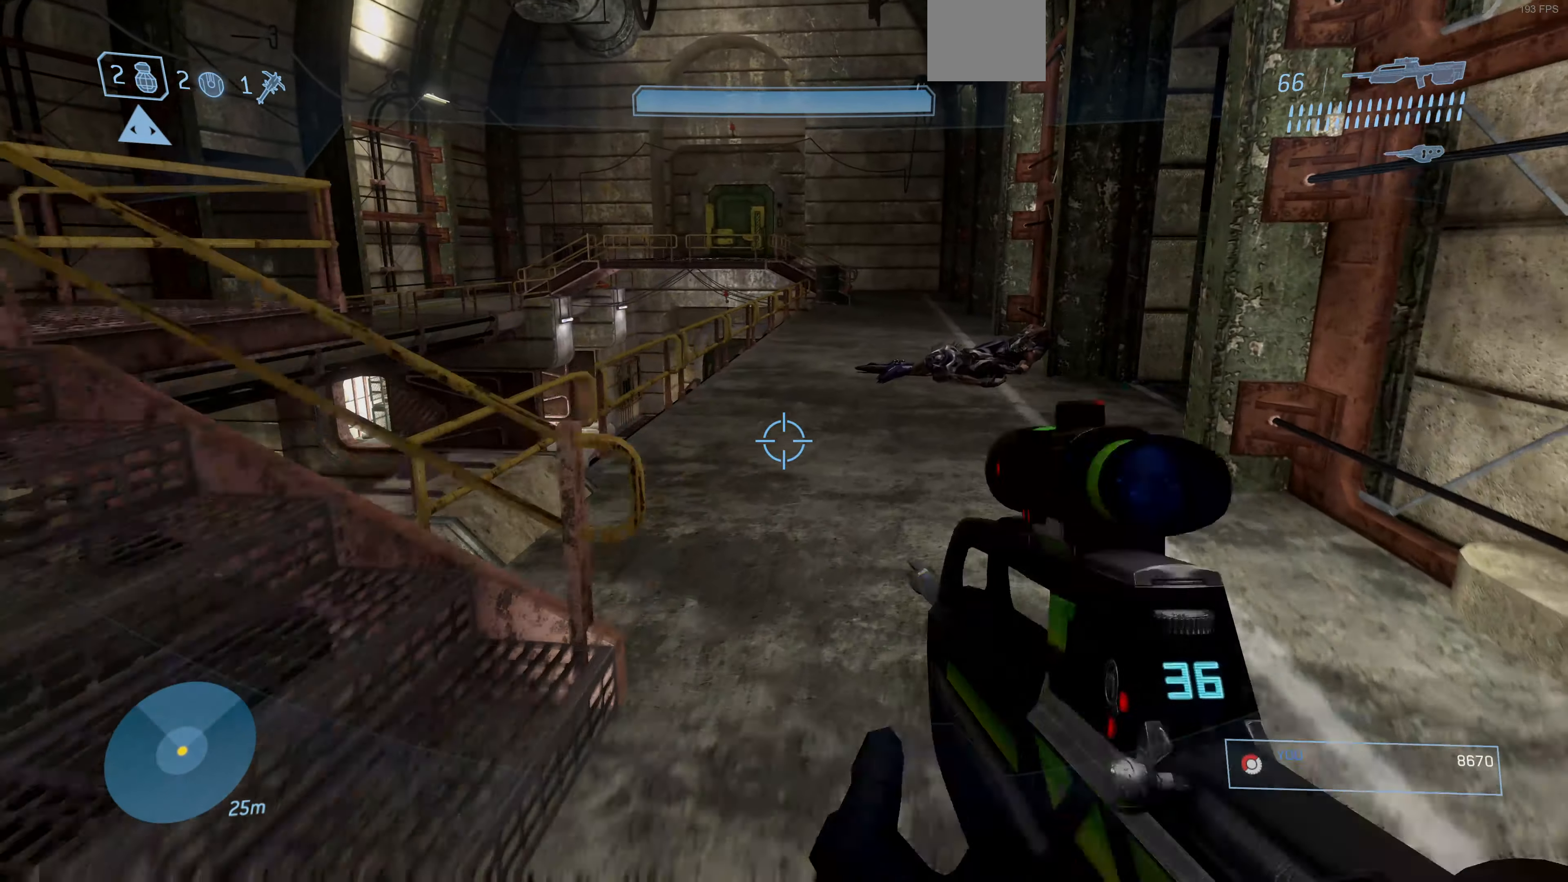
{"buttons": ["TRIANGLE"], "left_stick": "up-right", "right_stick": "center", "events": [[500, "TRIANGLE", "down"]]}
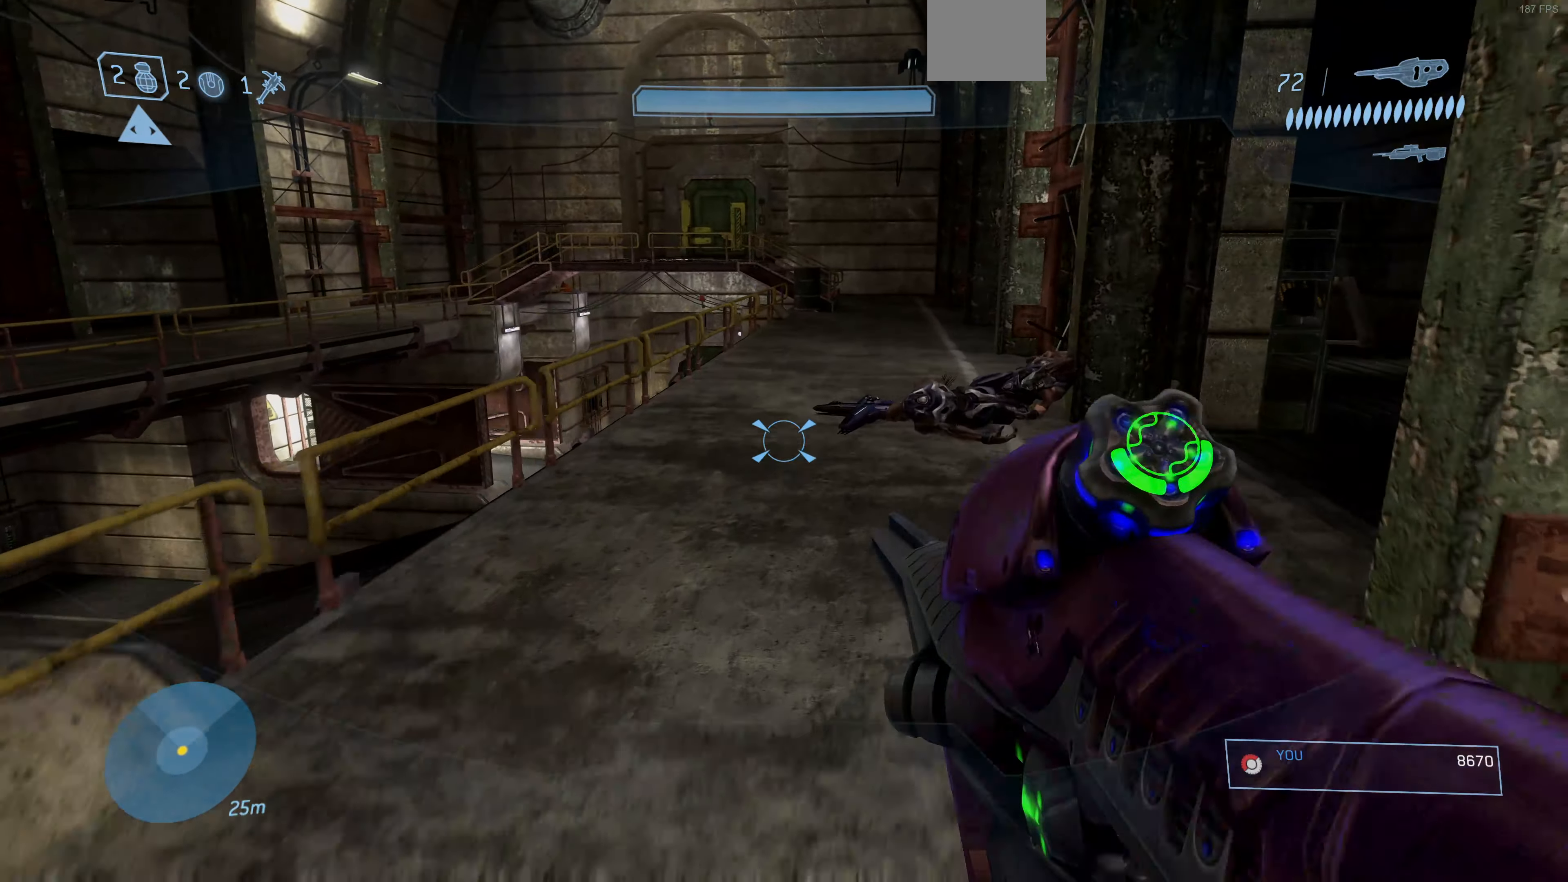
{"buttons": [], "left_stick": "up-right", "right_stick": "center", "events": [[100, "TRIANGLE", "up"]]}
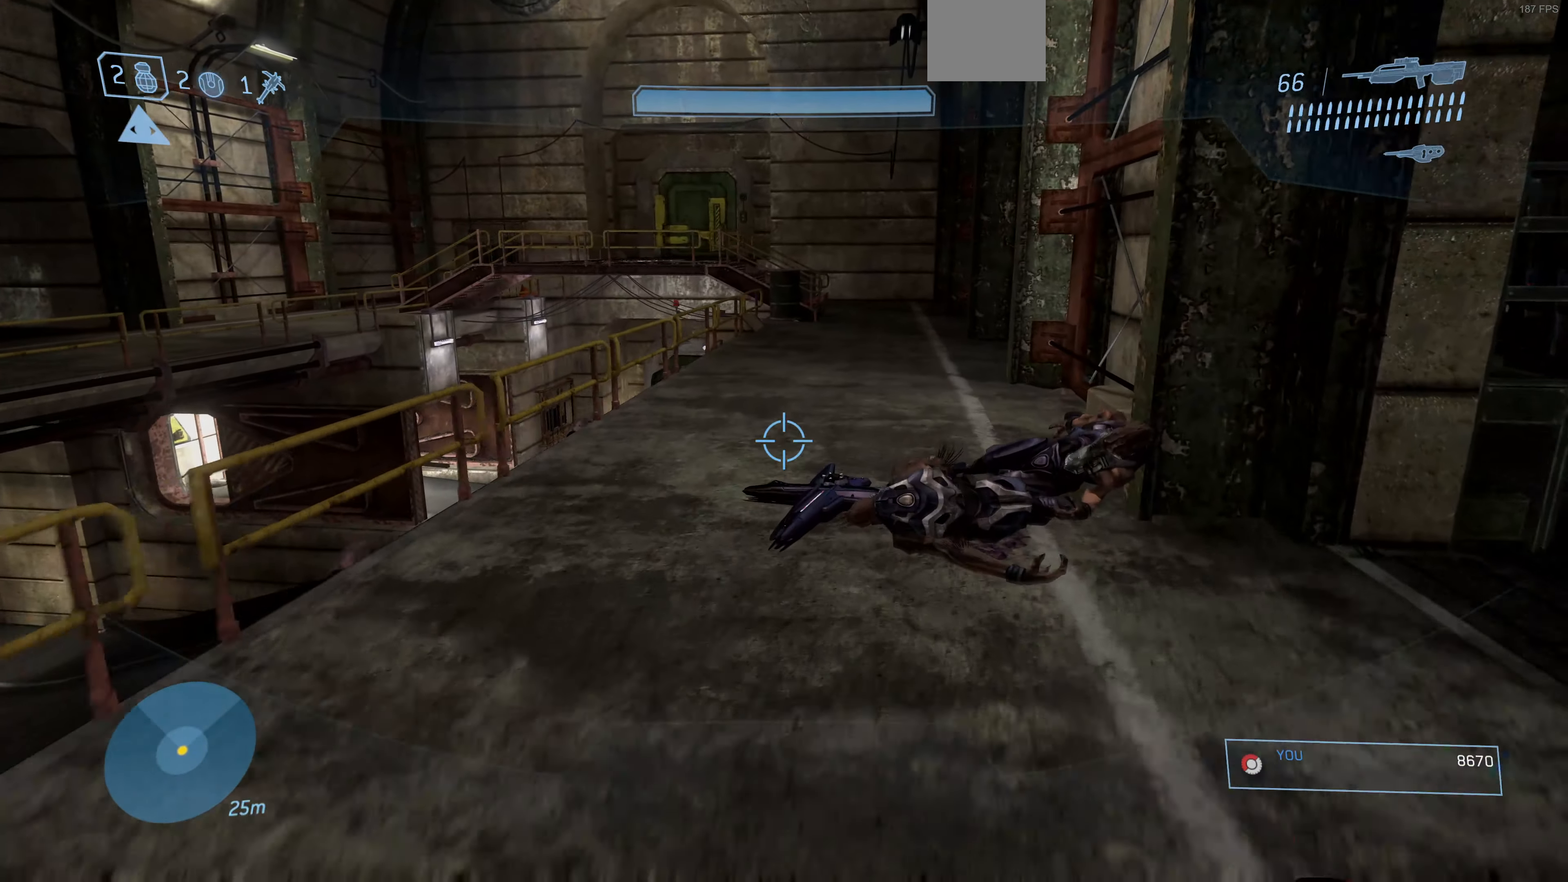
{"buttons": ["R1"], "left_stick": "up", "right_stick": "center", "events": [[34, "left_stick", "up"], [367, "R1", "down"]]}
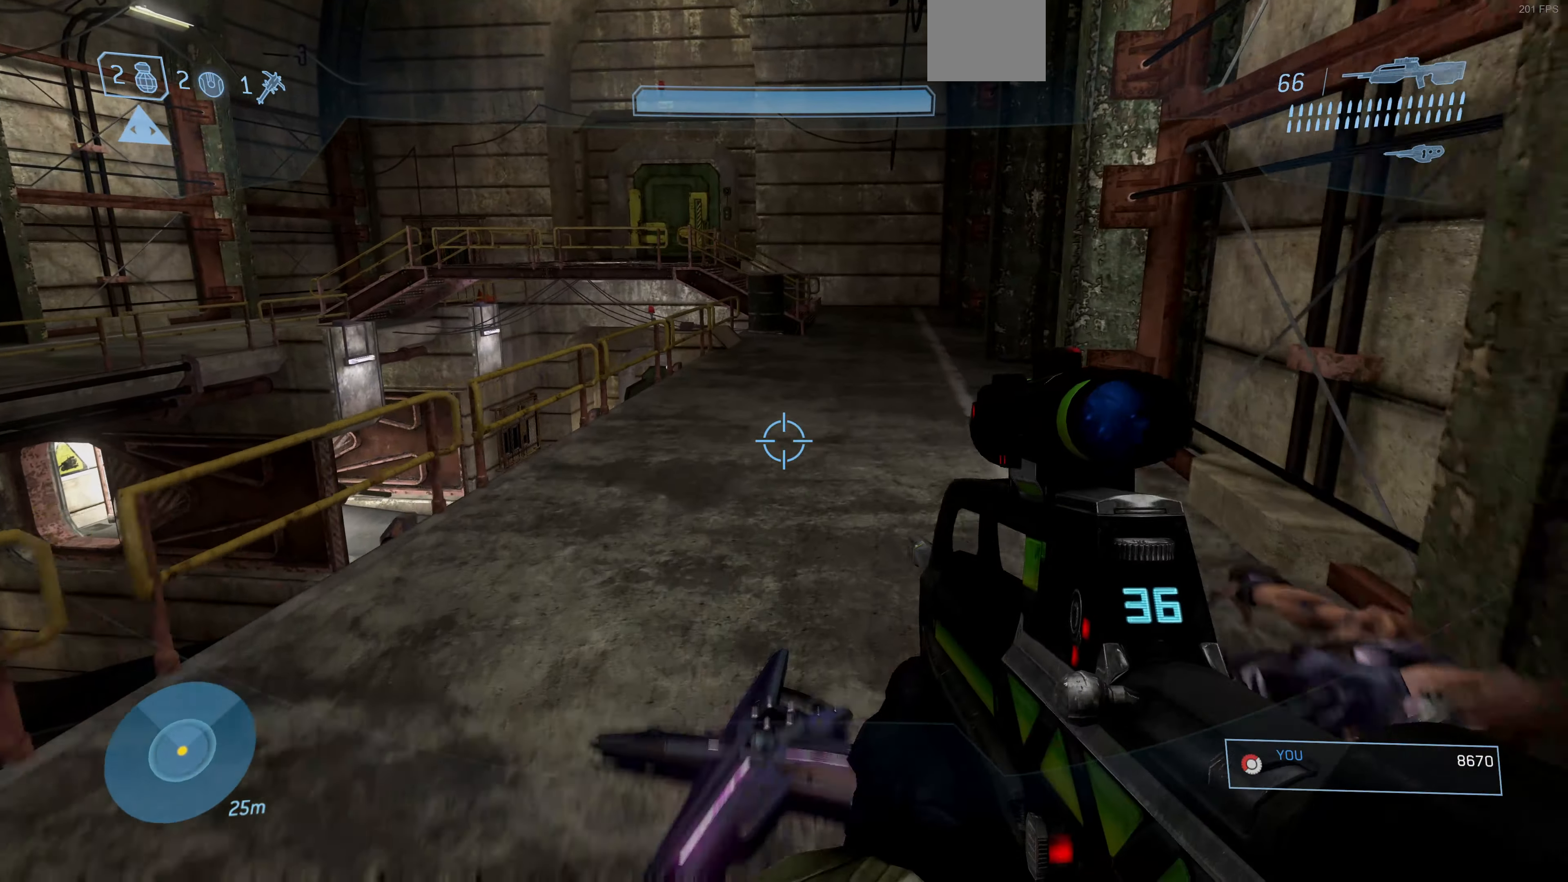
{"buttons": [], "left_stick": "up-left", "right_stick": "center", "events": [[234, "R1", "up"], [467, "left_stick", "up-left"]]}
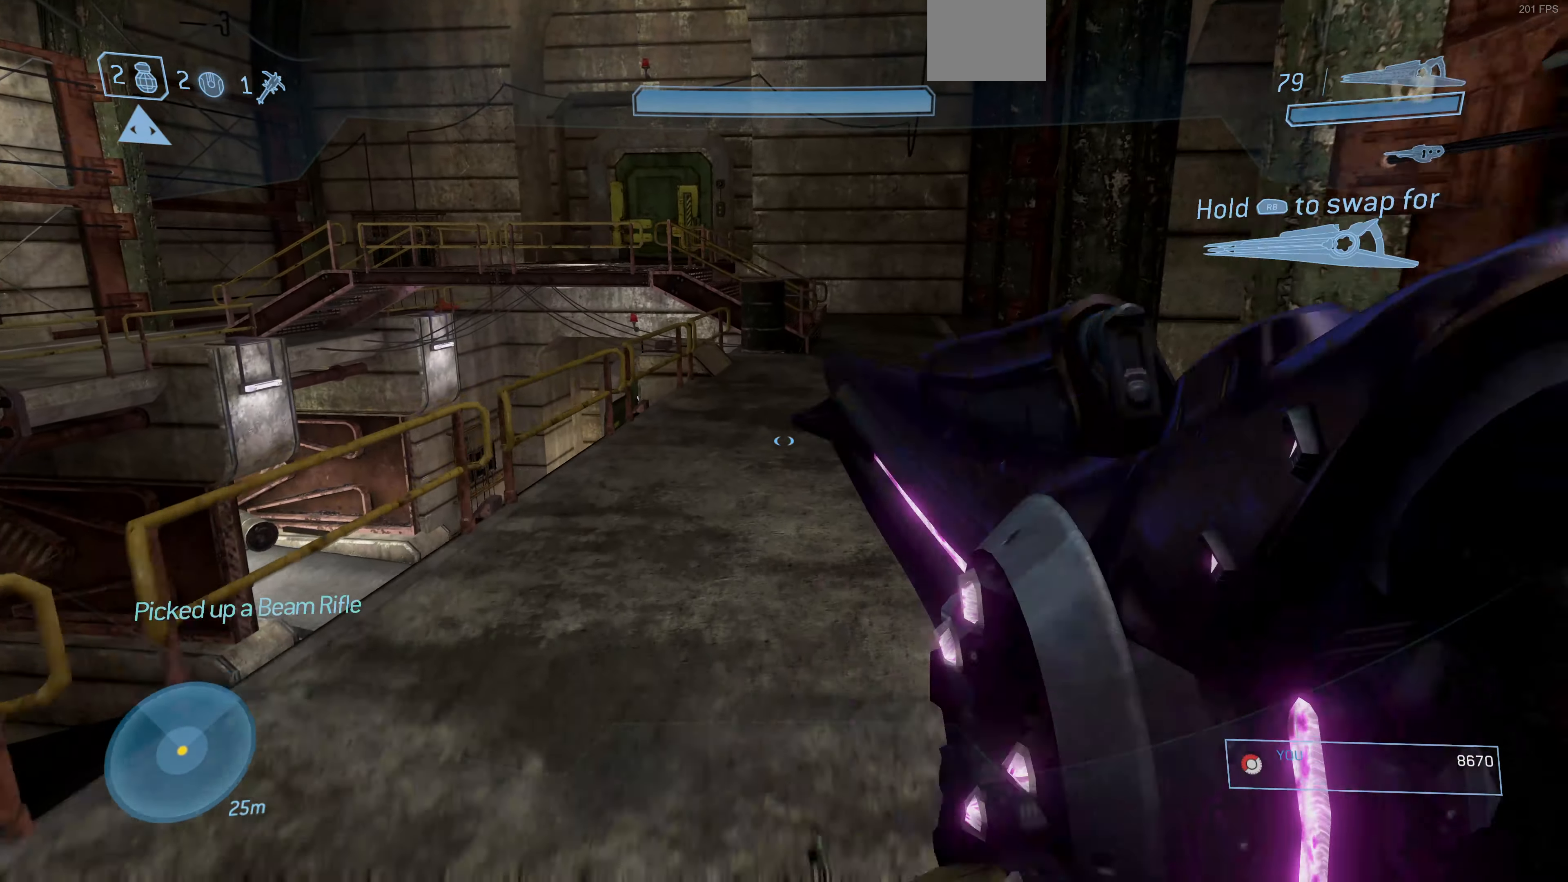
{"buttons": [], "left_stick": "up-left", "right_stick": "center", "events": []}
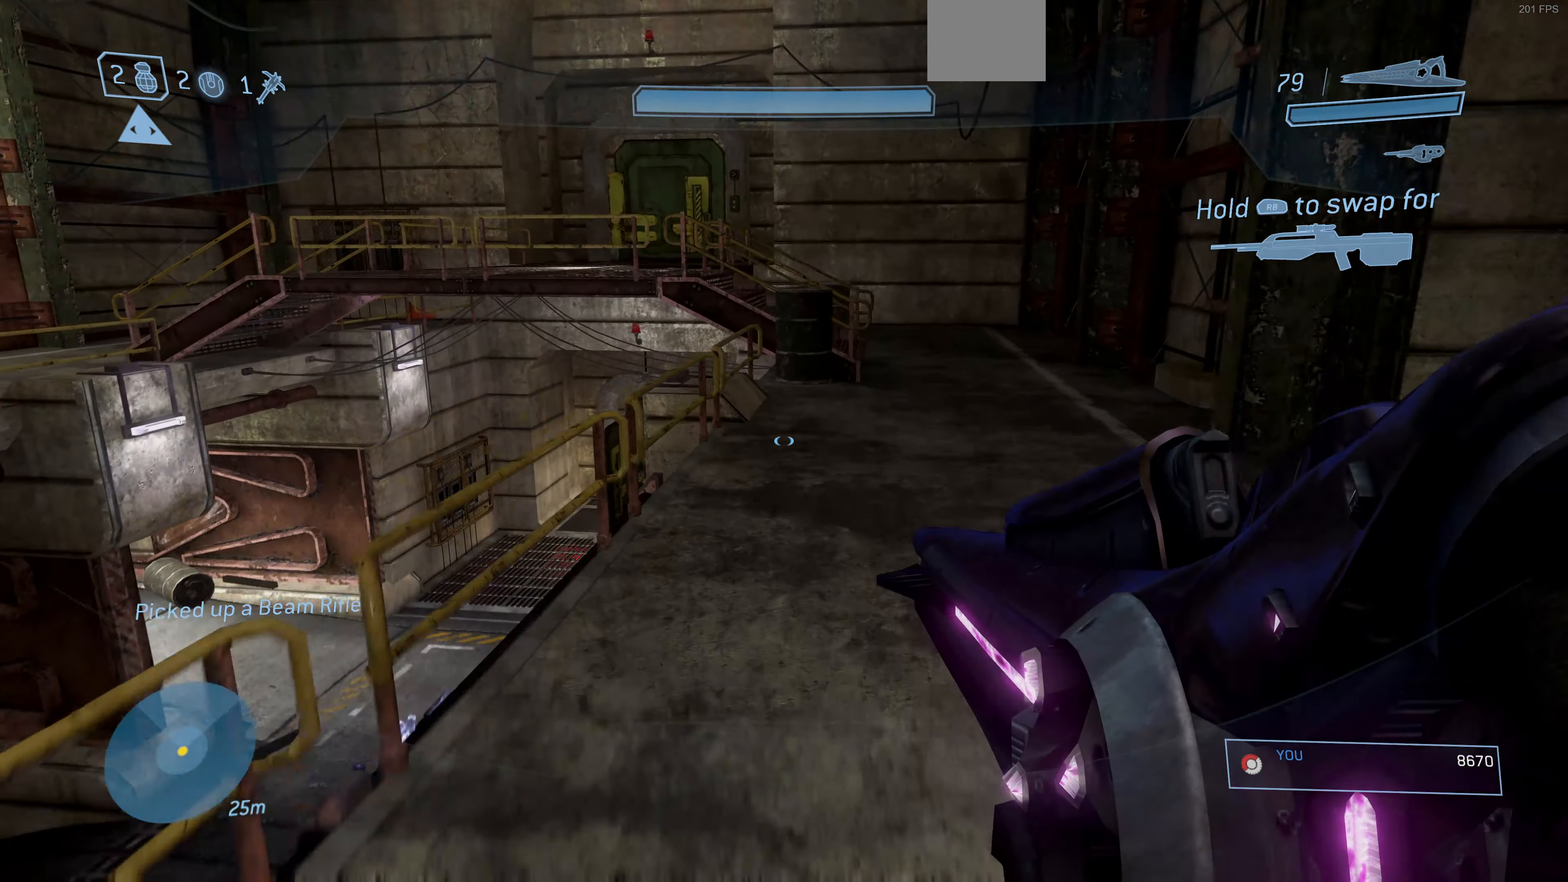
{"buttons": [], "left_stick": "up-left", "right_stick": "center", "events": [[34, "CROSS", "down"], [134, "CROSS", "up"]]}
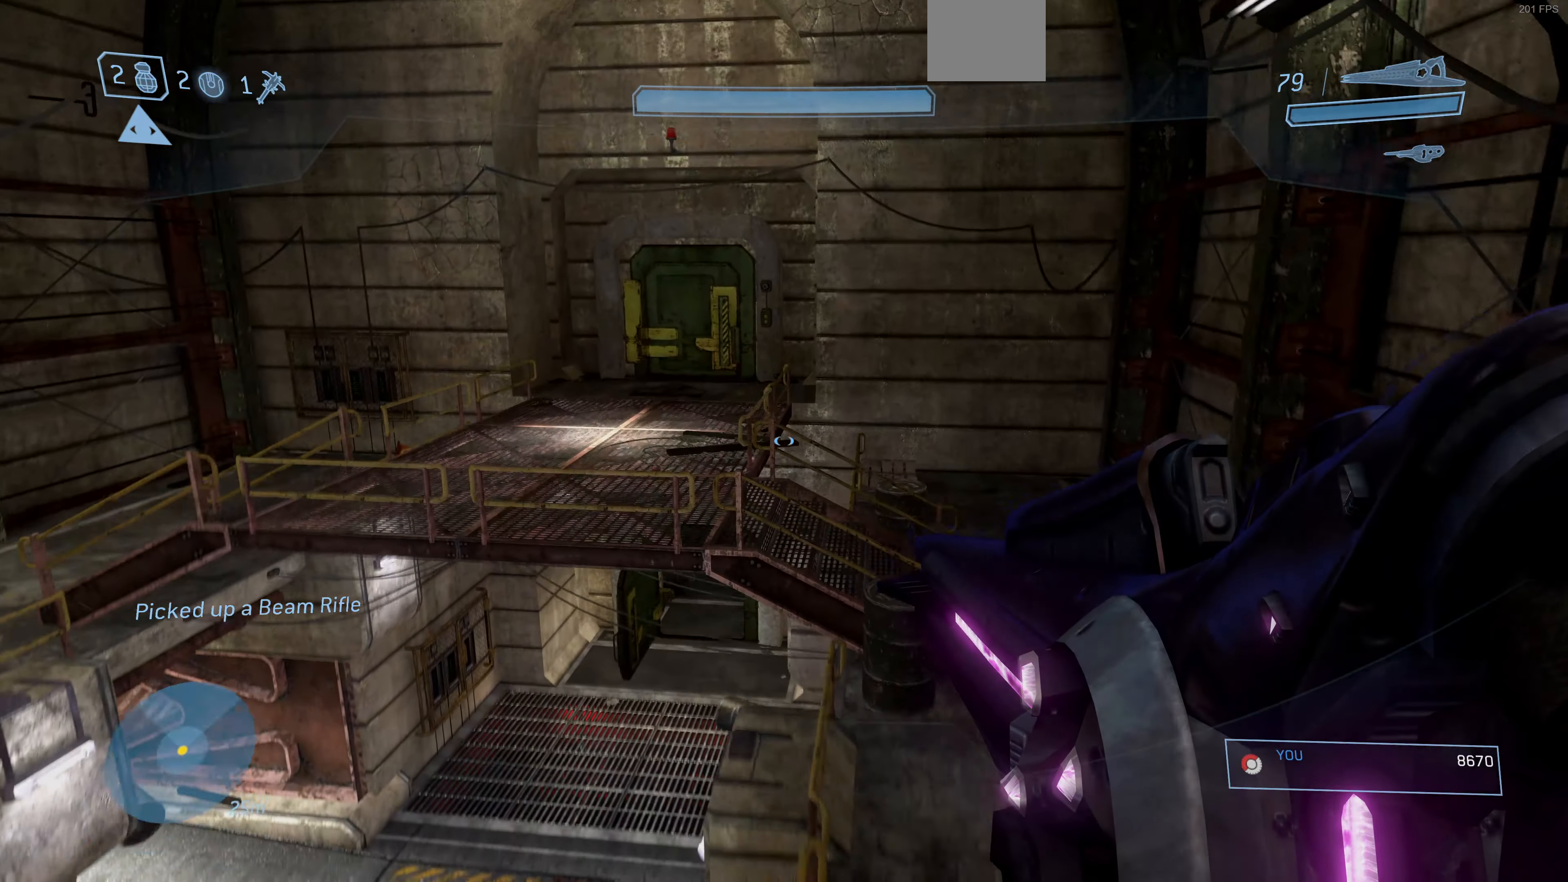
{"buttons": [], "left_stick": "up-left", "right_stick": "center", "events": []}
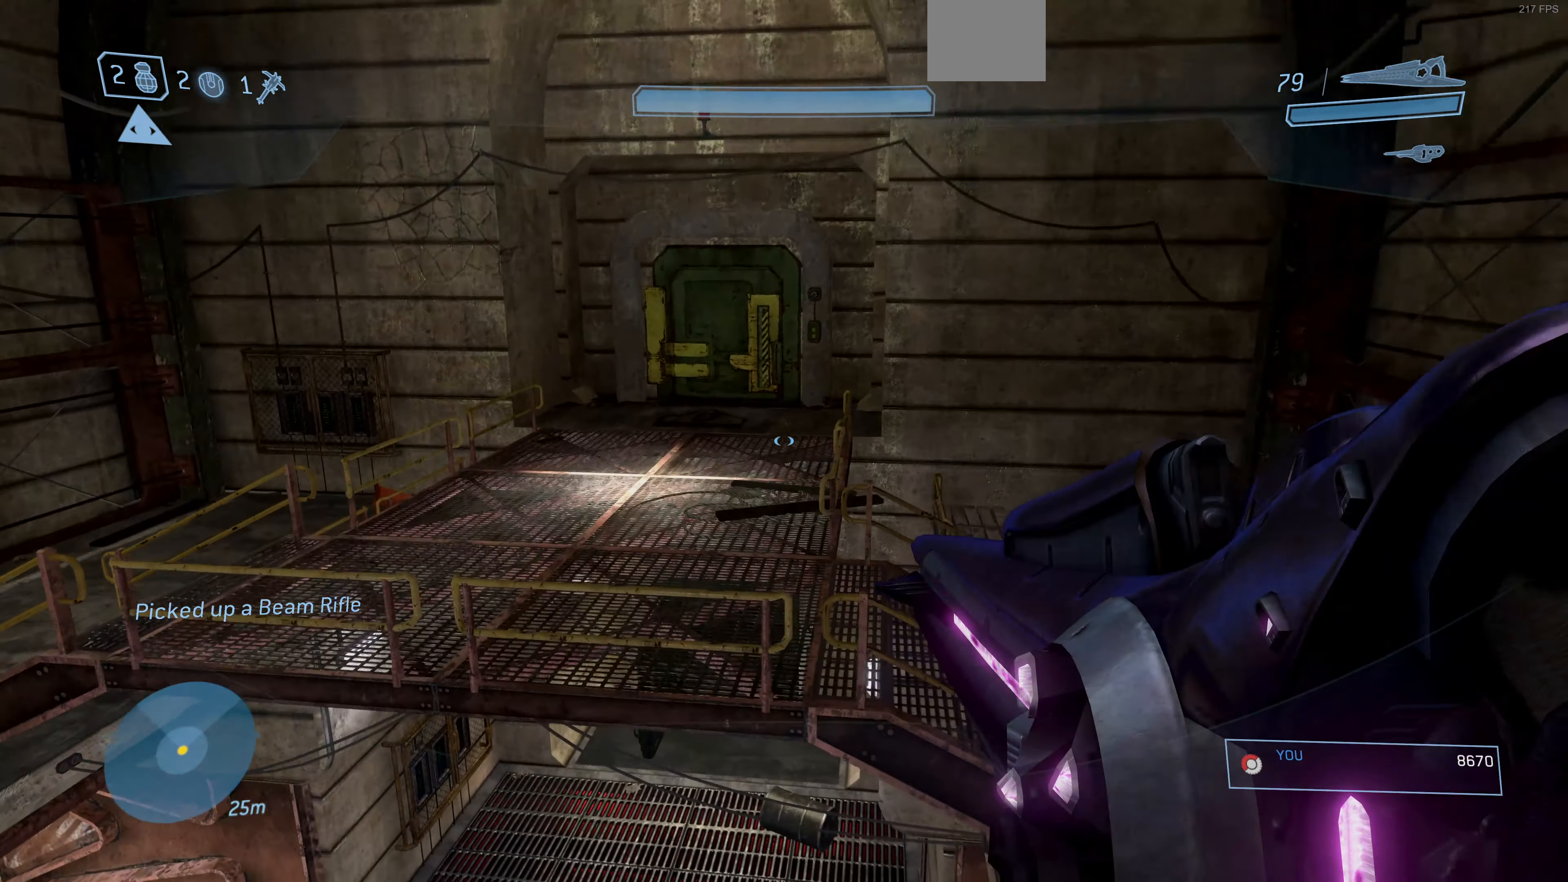
{"buttons": [], "left_stick": "up-left", "right_stick": "center", "events": []}
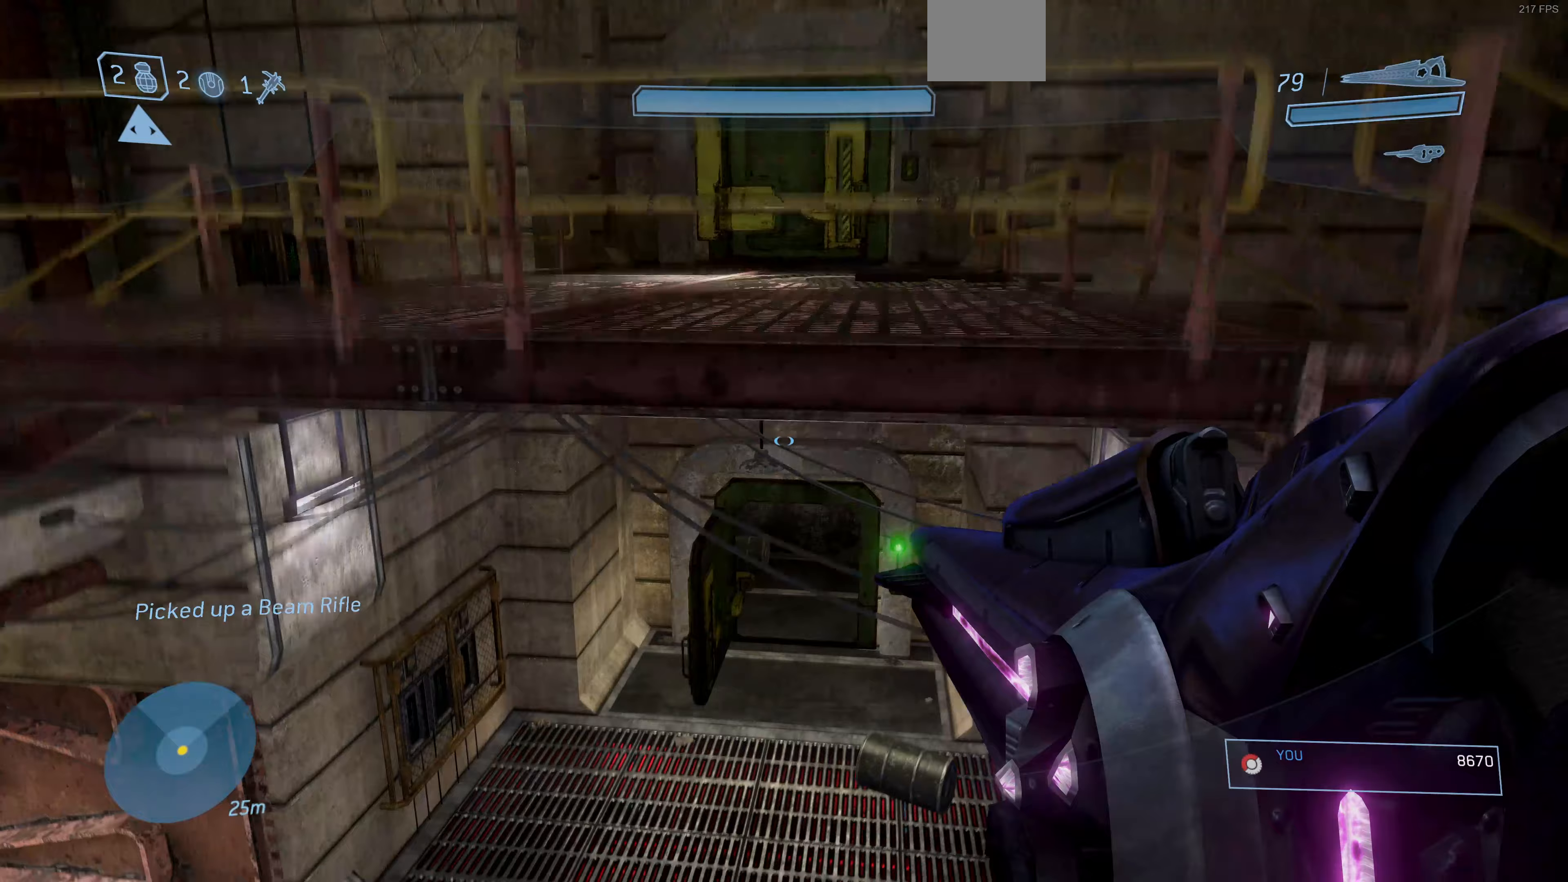
{"buttons": [], "left_stick": "up", "right_stick": "center", "events": [[500, "left_stick", "up"]]}
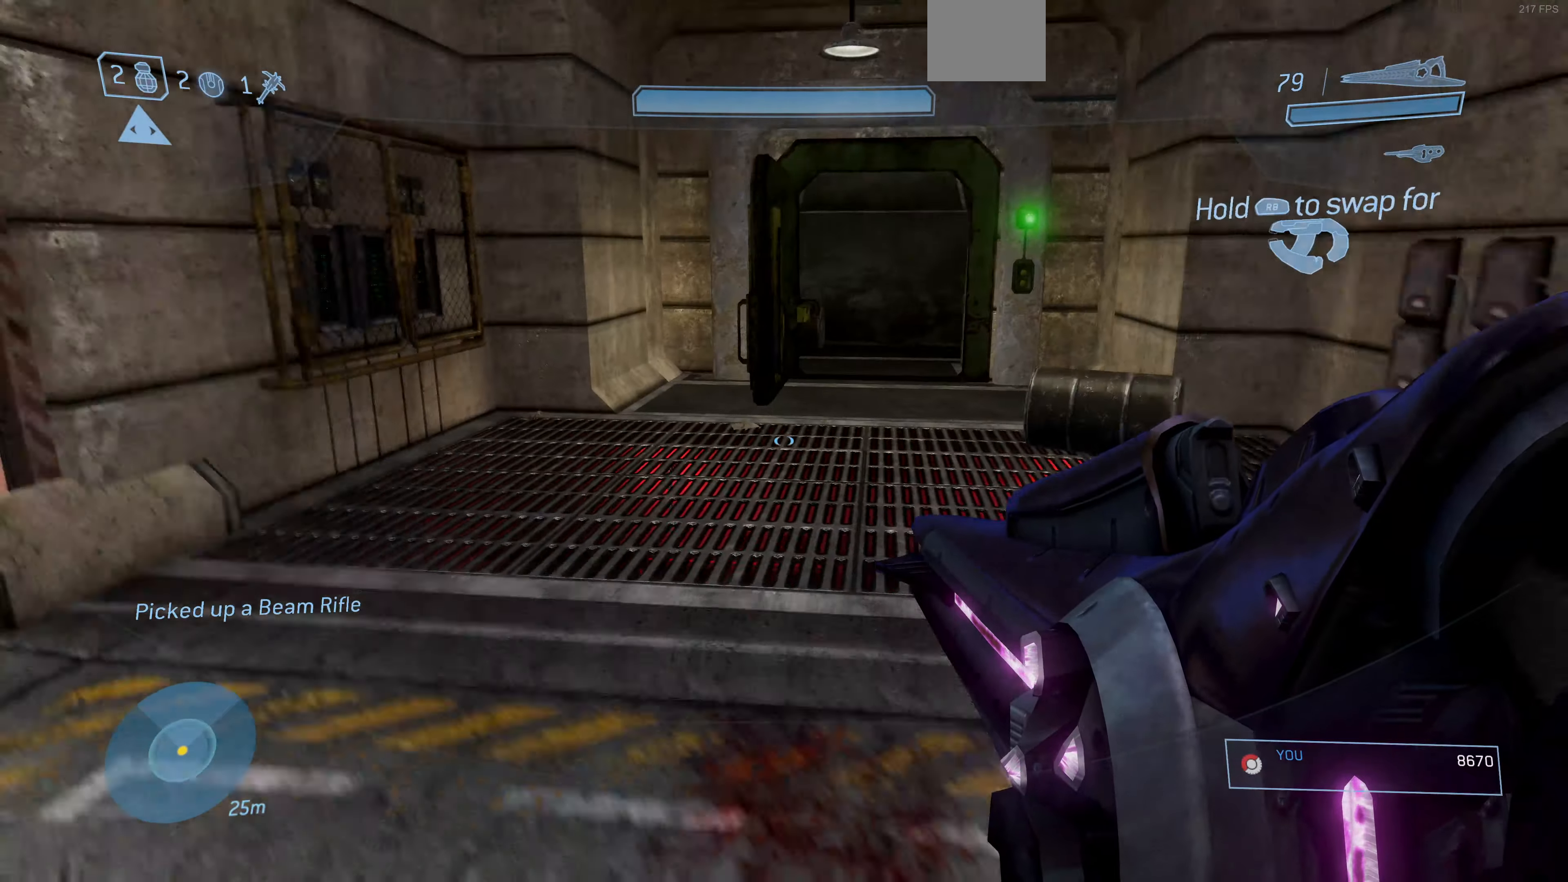
{"buttons": [], "left_stick": "up", "right_stick": "center", "events": [[33, "right_stick", "right"], [100, "right_stick", "down-right"], [267, "right_stick", "center"]]}
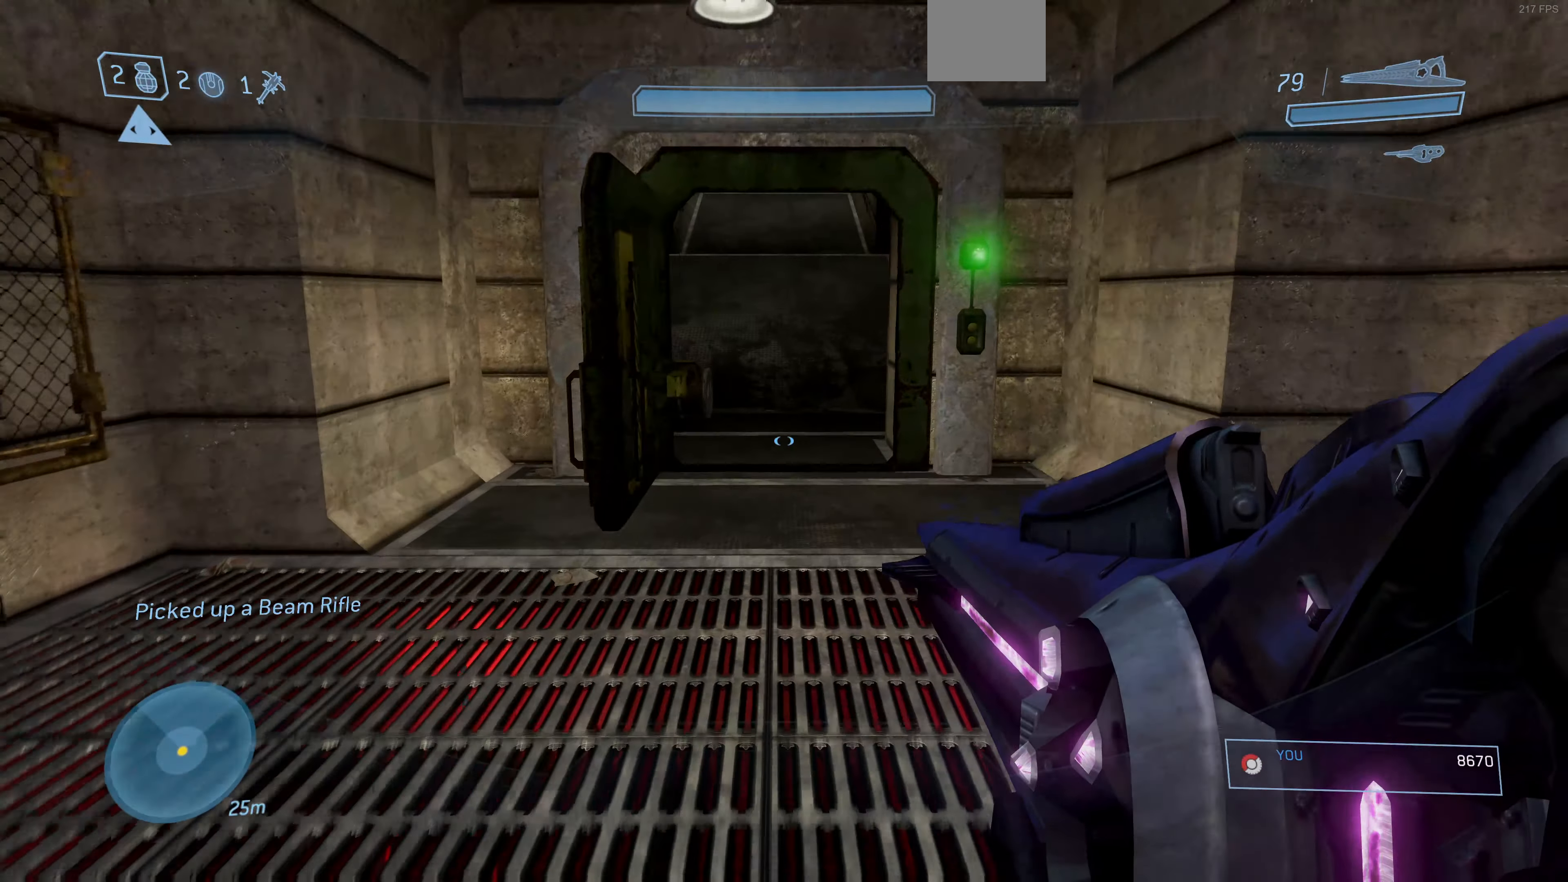
{"buttons": [], "left_stick": "up", "right_stick": "center", "events": []}